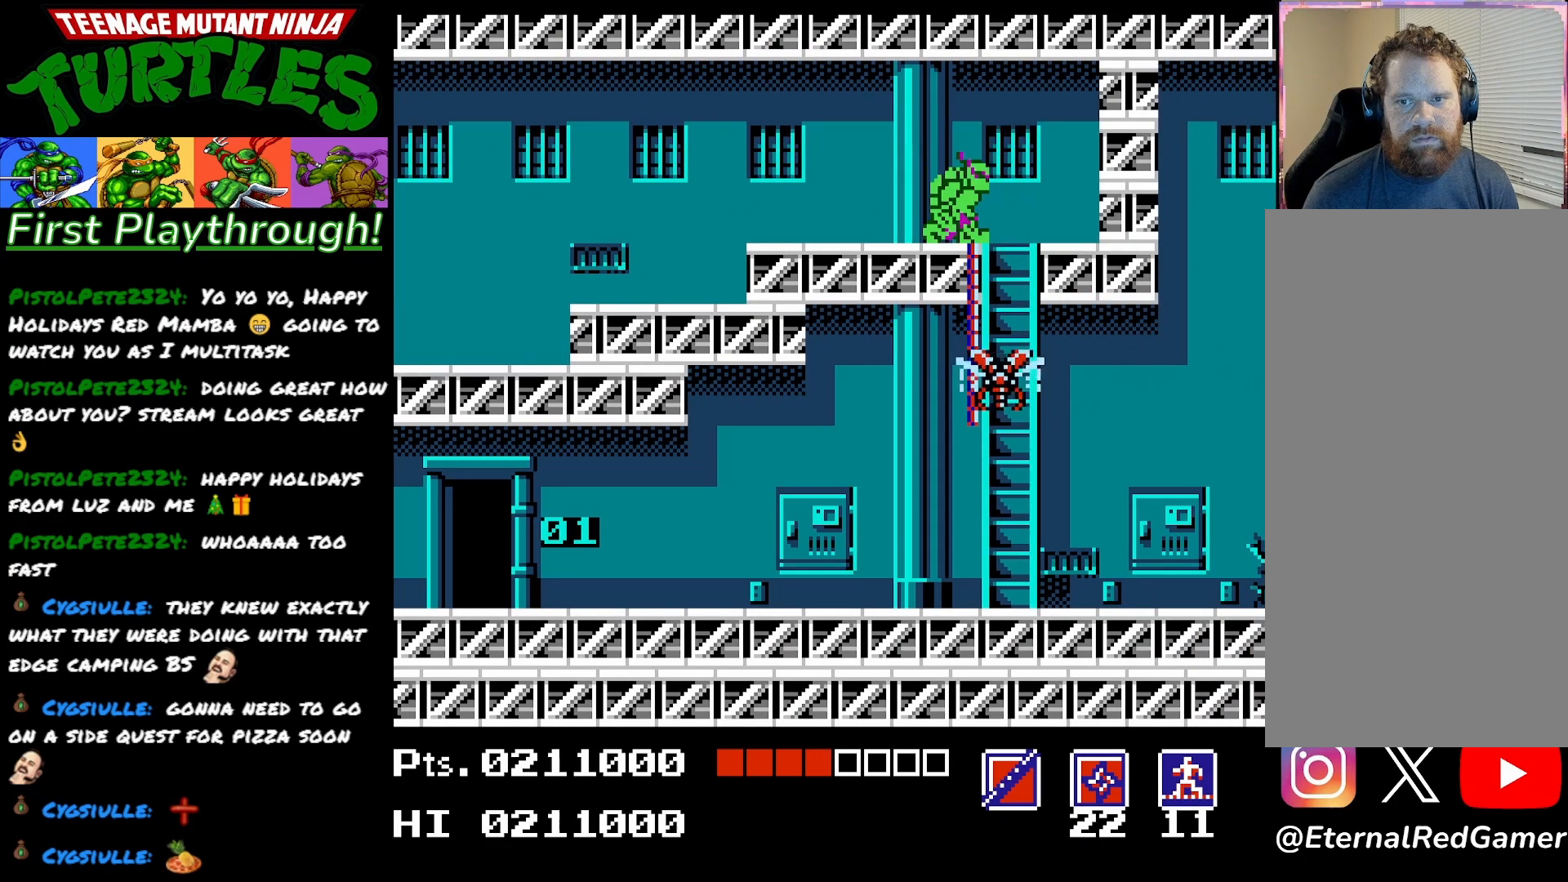
Gameplay with a controller (Xbox layout); each line is a JSON object with the inputs held at the frame after it. "events" lists button and stick changes between this image and that frame as [ms after this image, input, new state], when the widget could be followed in between. Not read: left_stick.
{"buttons": [], "right_stick": "center", "events": [[100, "DPAD_DOWN", "up"], [150, "DPAD_RIGHT", "down"], [500, "DPAD_RIGHT", "up"]]}
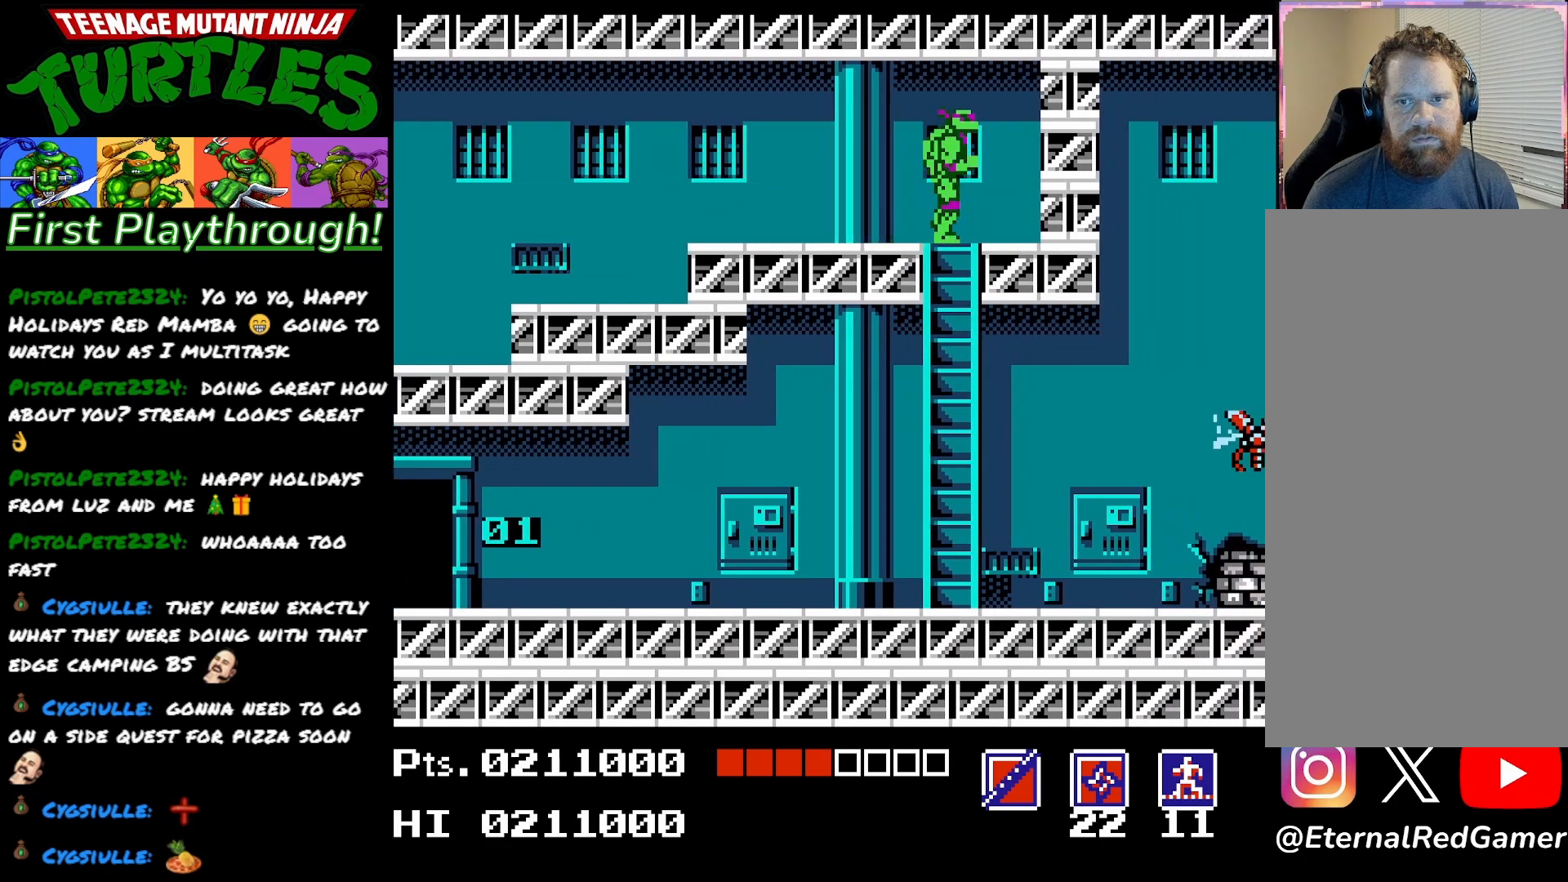
{"buttons": [], "right_stick": "center", "events": [[17, "DPAD_DOWN", "down"], [350, "DPAD_DOWN", "up"]]}
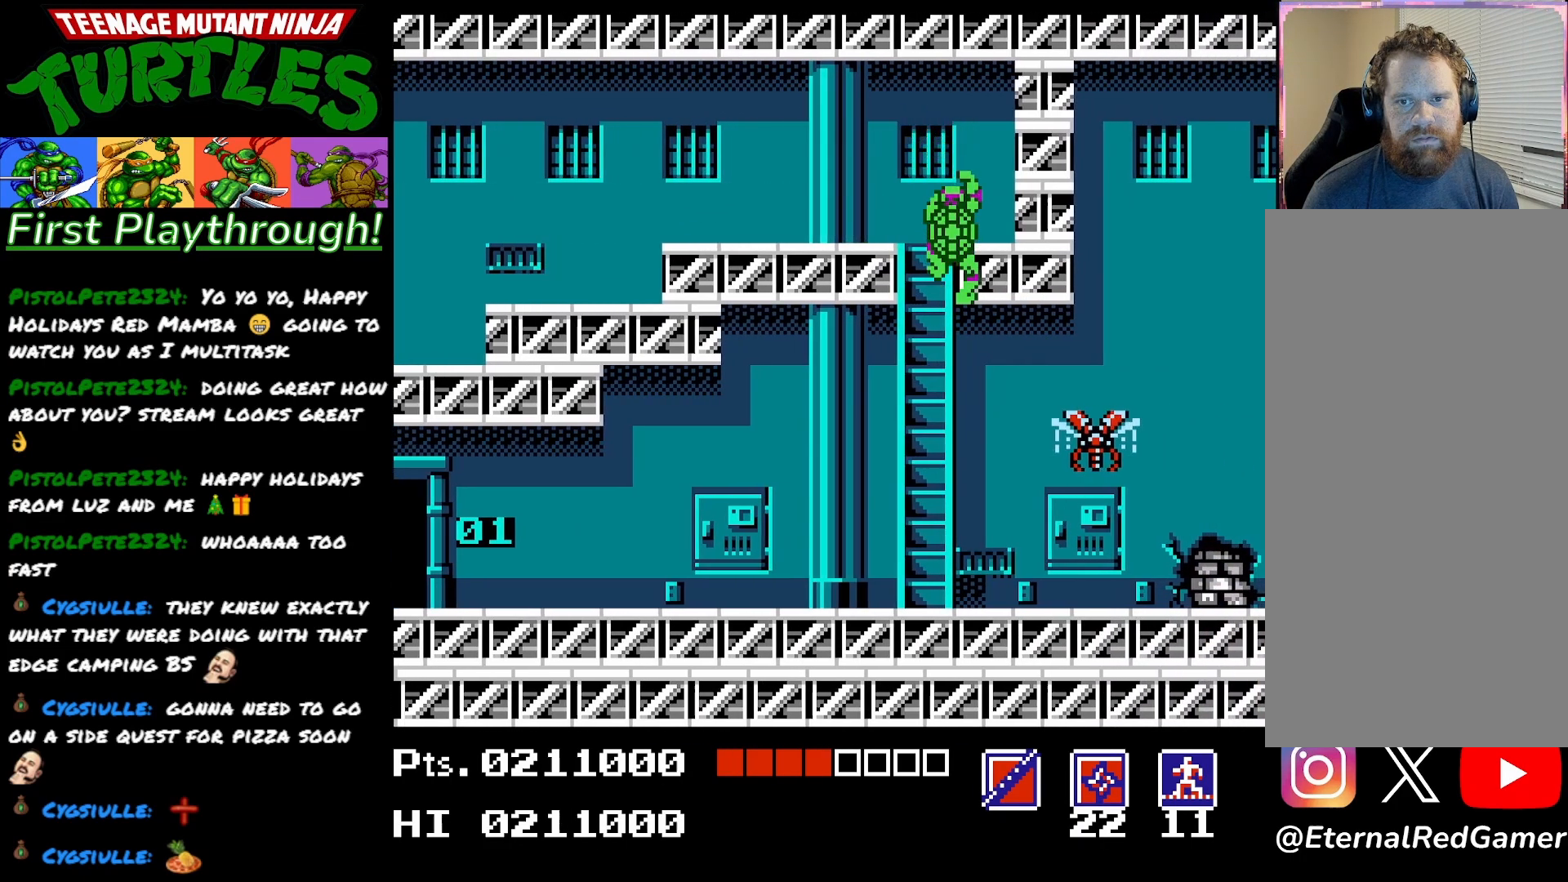
{"buttons": ["DPAD_DOWN"], "right_stick": "center", "events": [[450, "DPAD_DOWN", "down"]]}
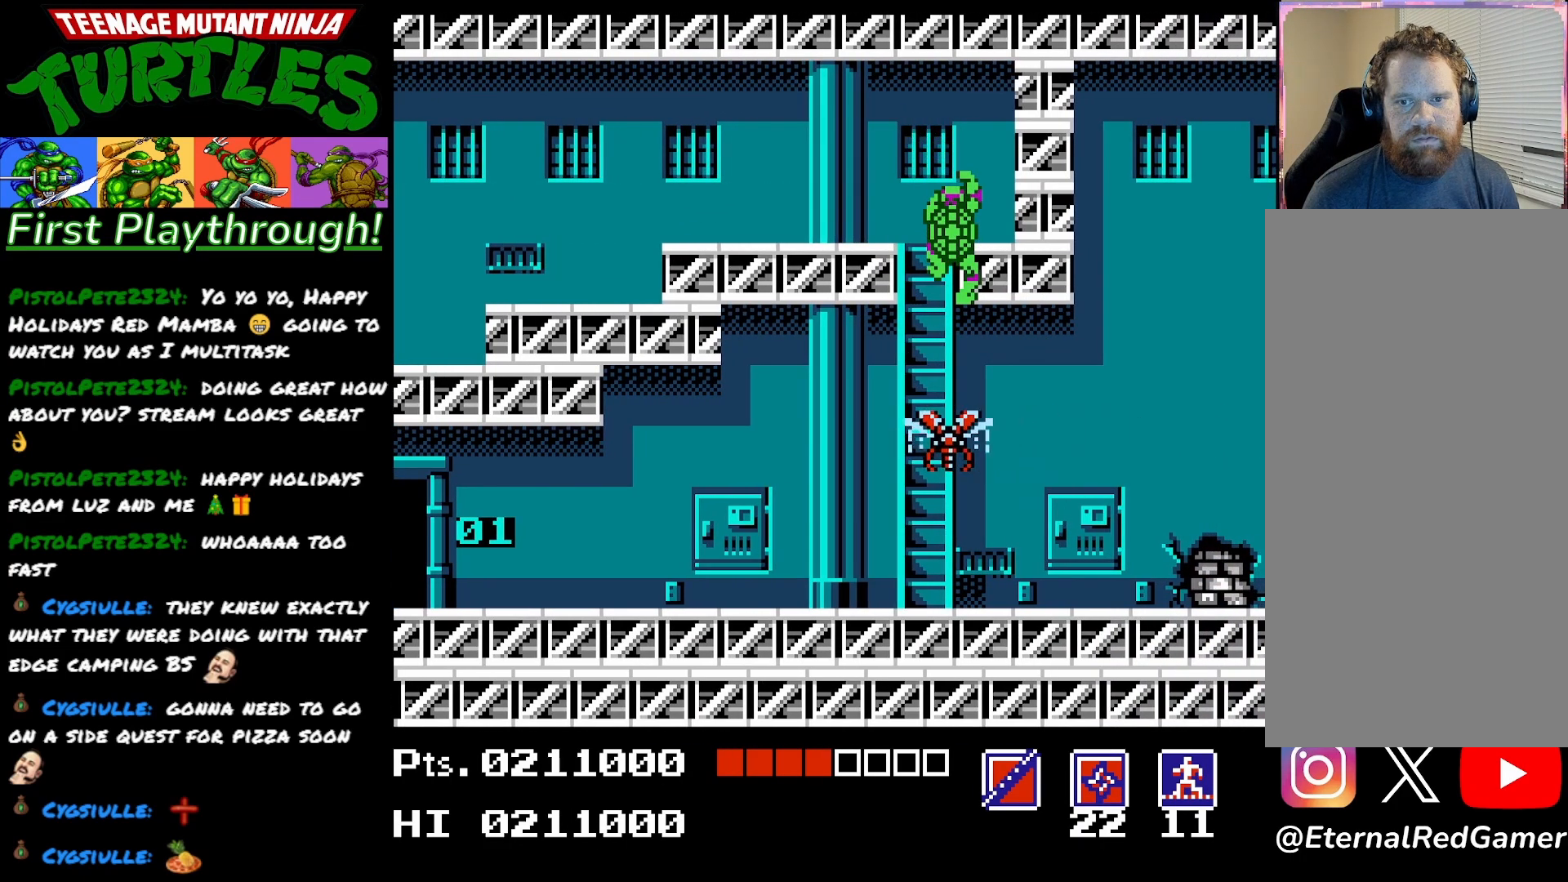
{"buttons": ["DPAD_LEFT"], "right_stick": "center", "events": [[333, "DPAD_LEFT", "down"], [350, "DPAD_DOWN", "up"]]}
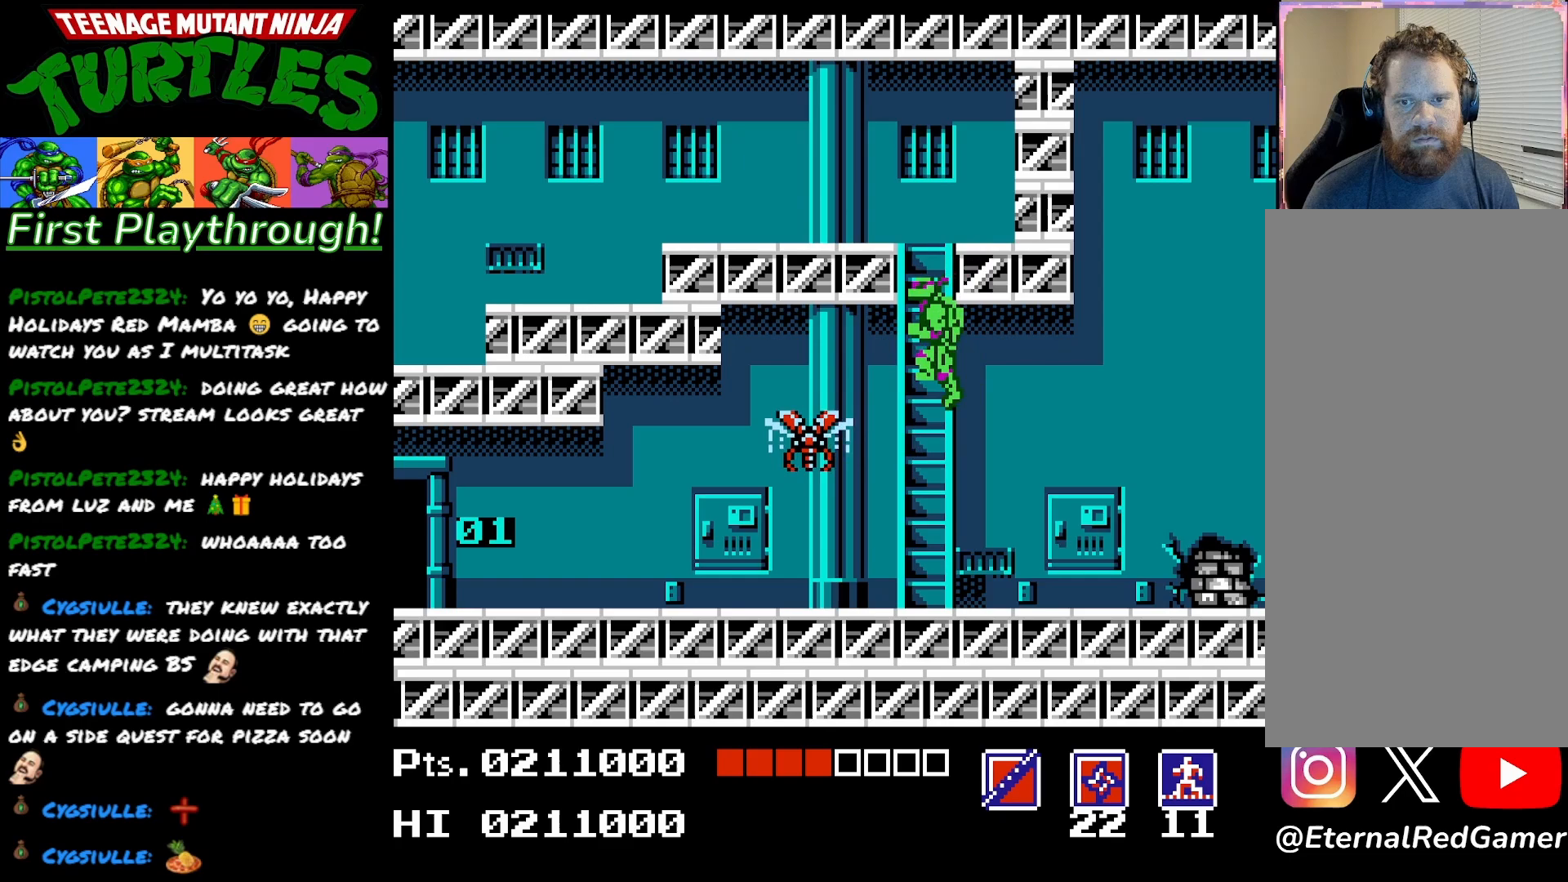
{"buttons": ["DPAD_LEFT"], "right_stick": "center", "events": [[217, "X", "down"], [333, "X", "up"]]}
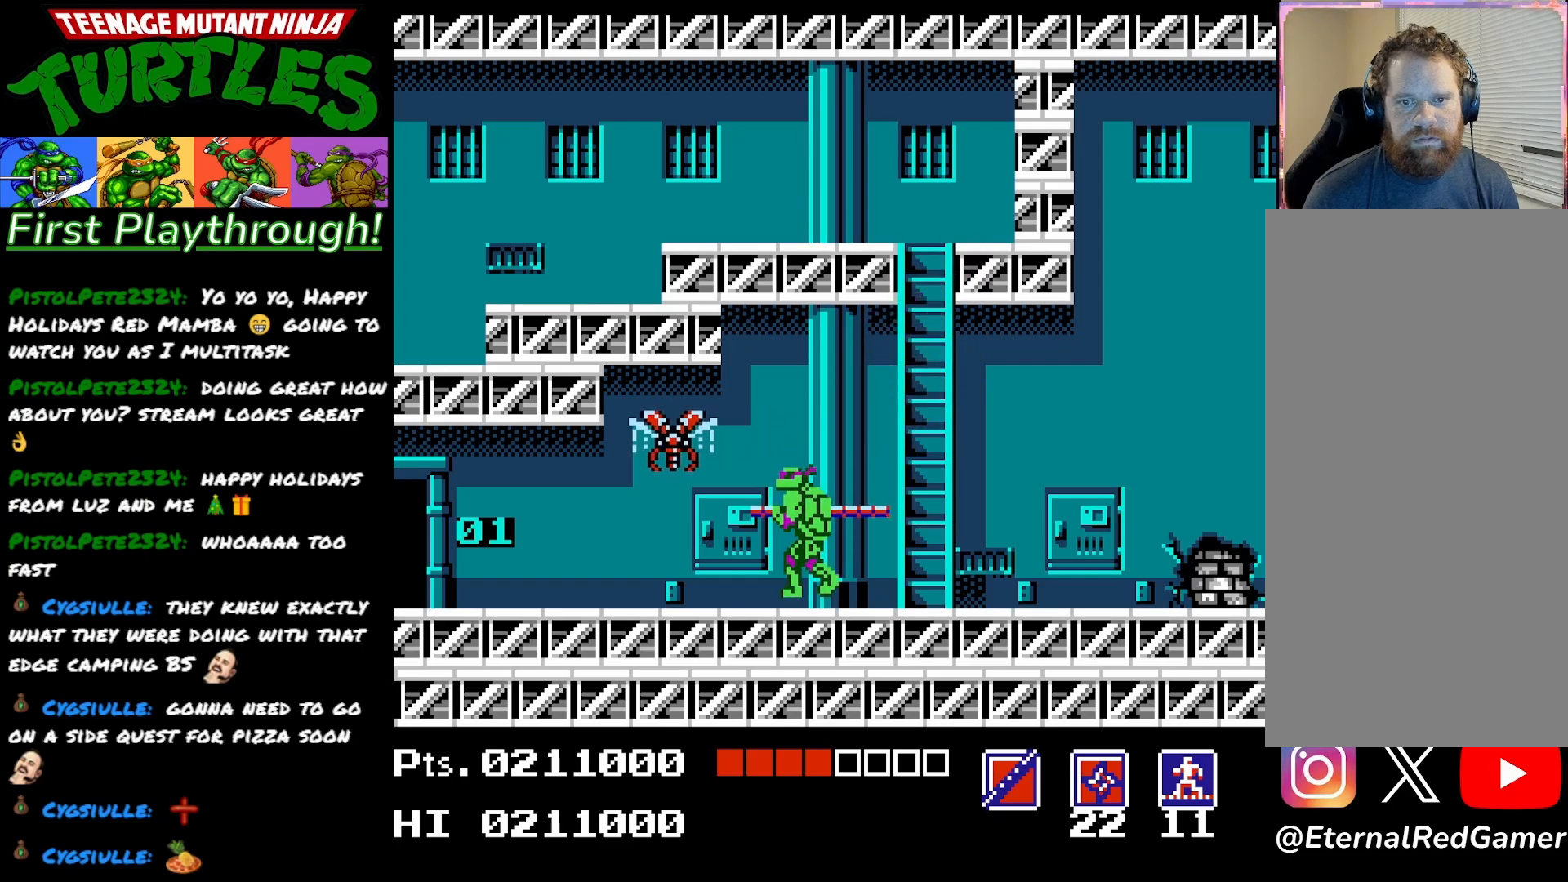
{"buttons": ["DPAD_LEFT"], "right_stick": "center", "events": []}
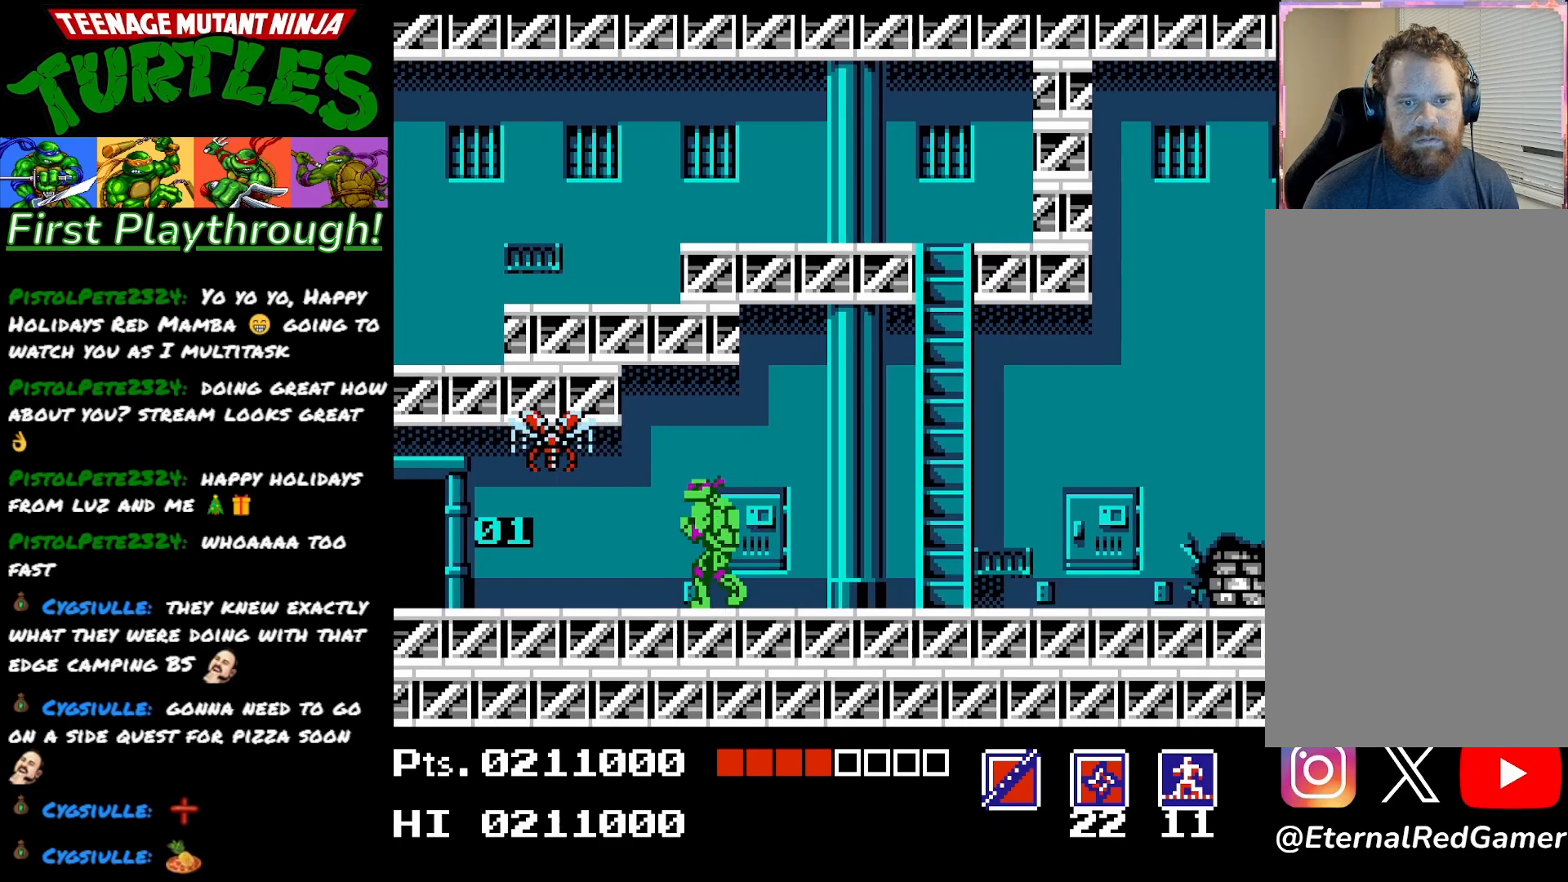
{"buttons": ["DPAD_LEFT"], "right_stick": "center", "events": []}
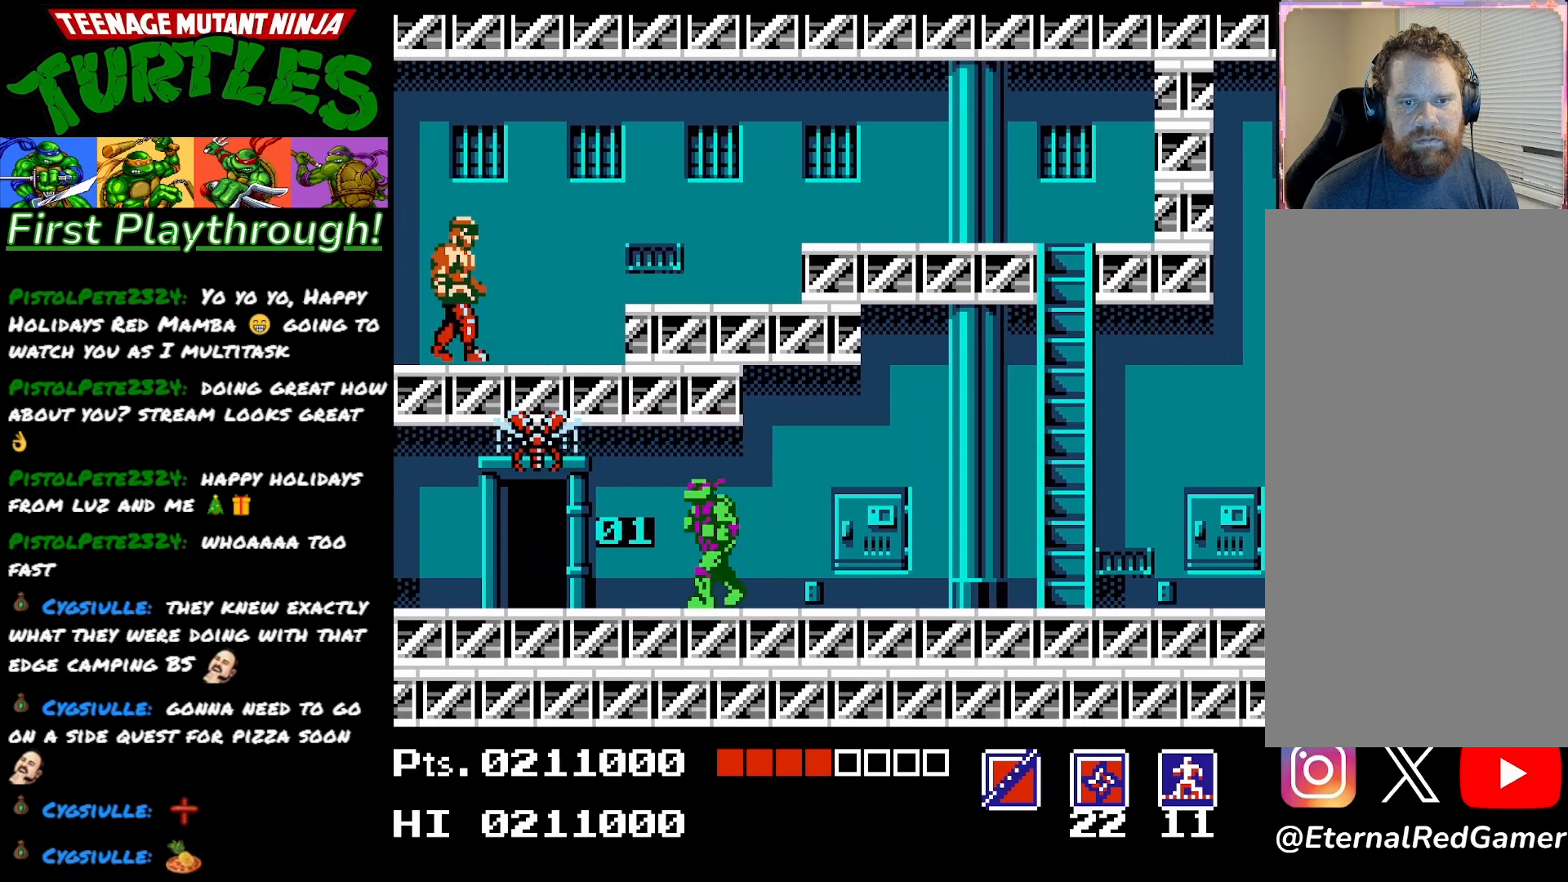
{"buttons": ["DPAD_UP"], "right_stick": "center", "events": [[283, "DPAD_LEFT", "up"], [450, "DPAD_UP", "down"]]}
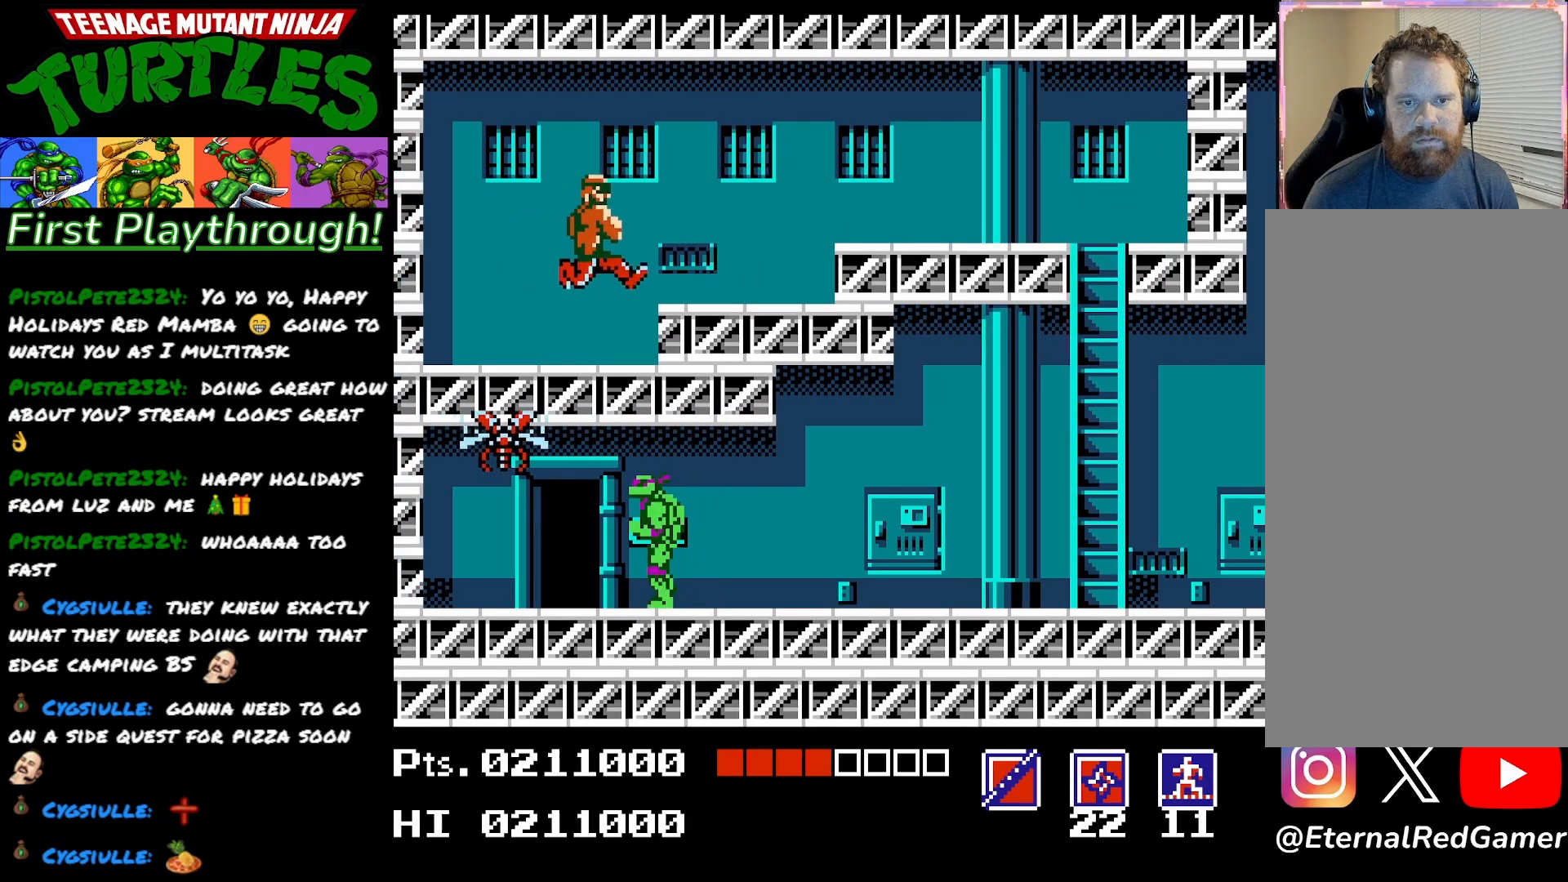
{"buttons": ["DPAD_UP"], "right_stick": "center", "events": [[67, "X", "down"], [200, "X", "up"]]}
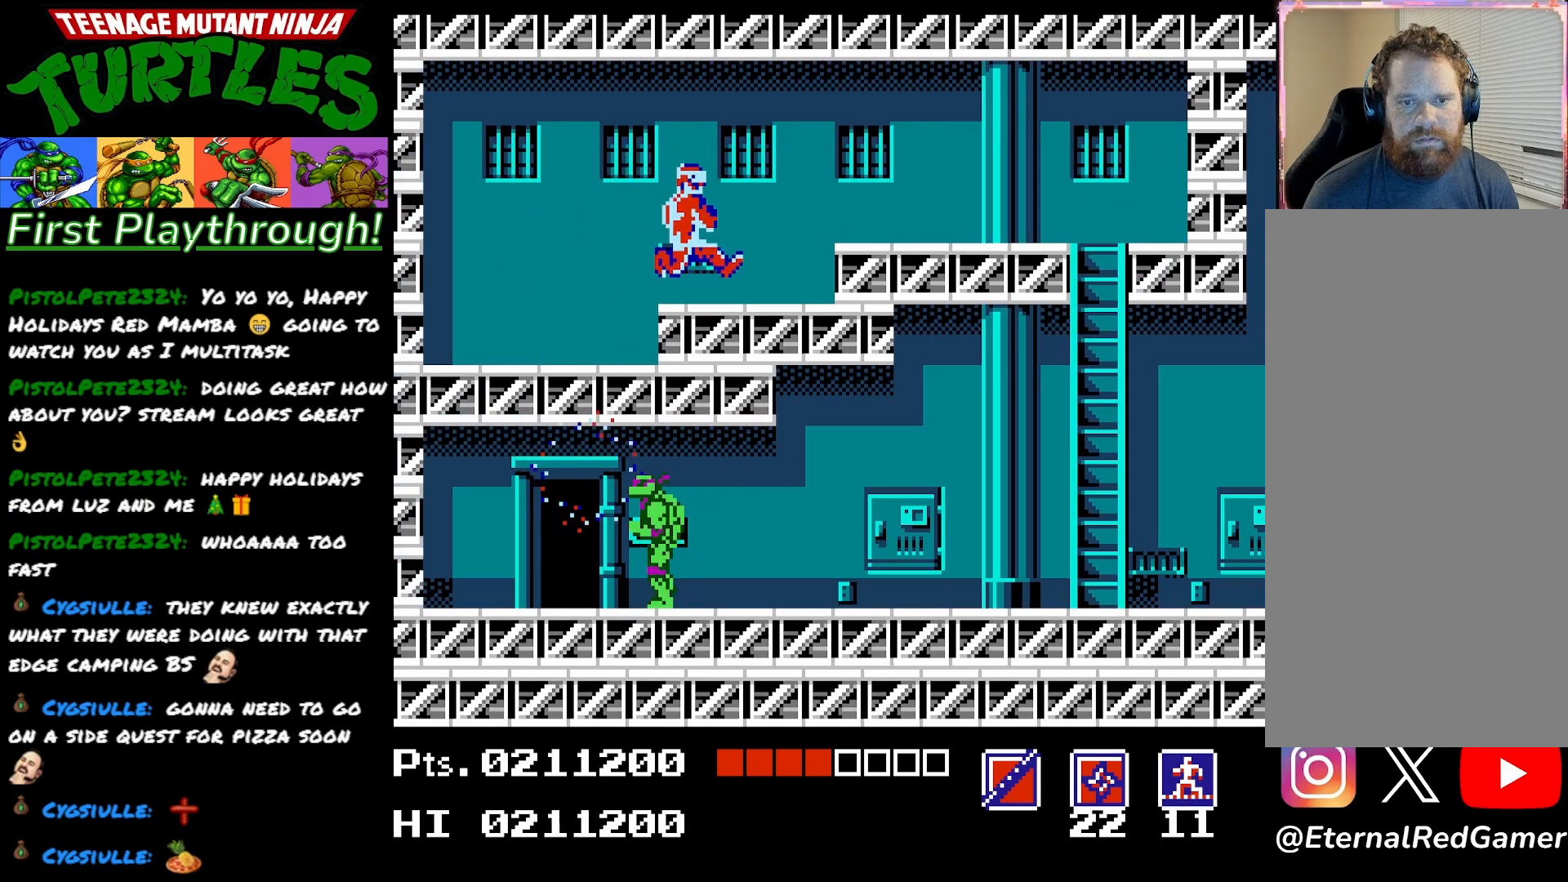
{"buttons": [], "right_stick": "center", "events": [[67, "DPAD_LEFT", "down"], [100, "DPAD_UP", "up"], [483, "DPAD_LEFT", "up"]]}
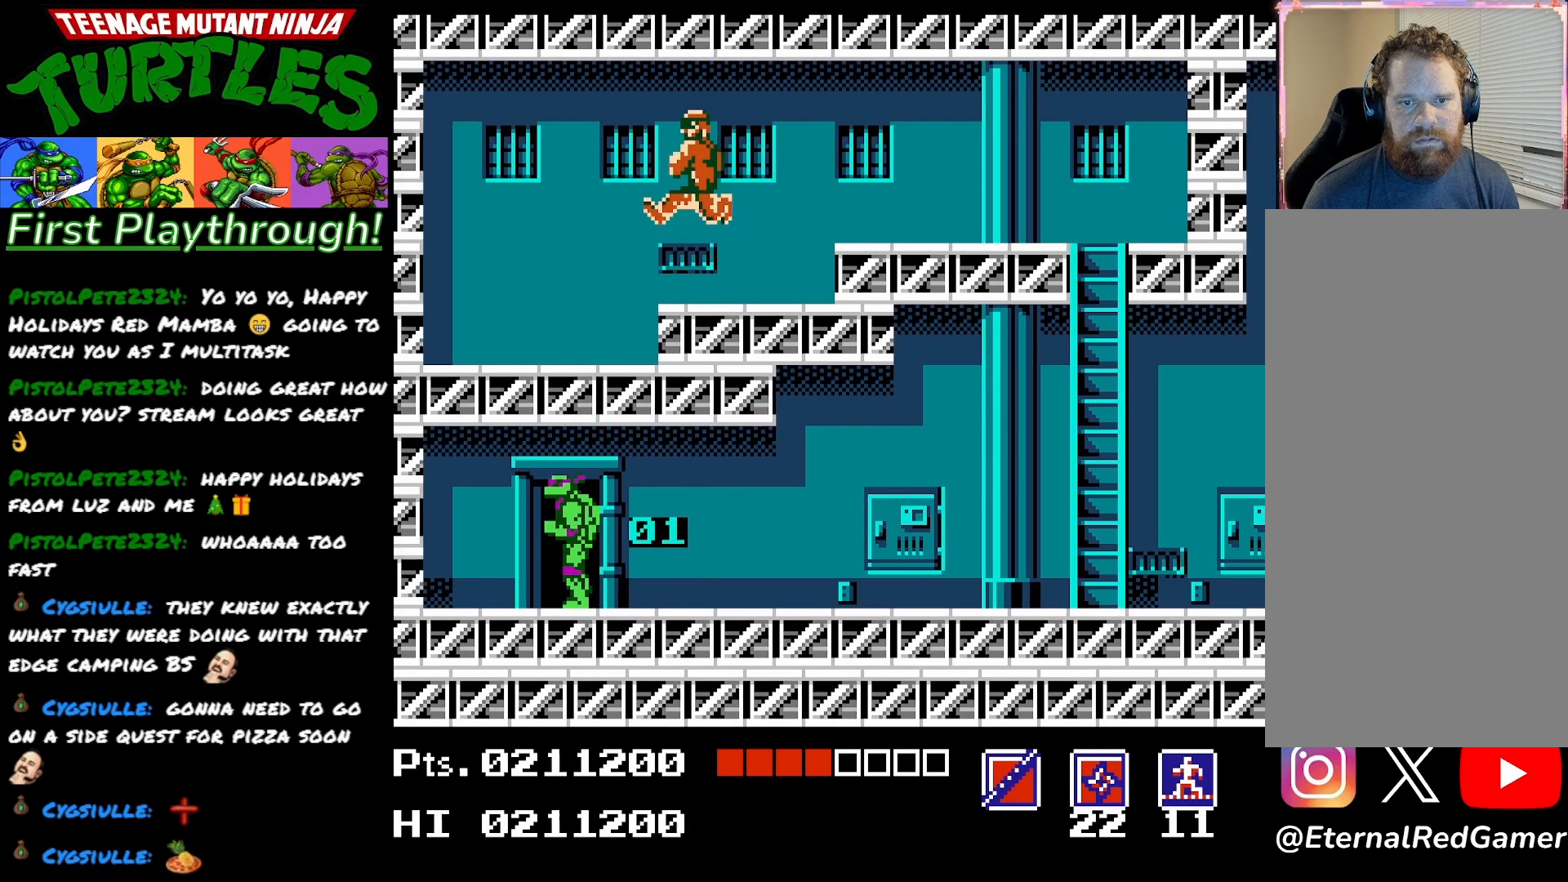
{"buttons": [], "right_stick": "center", "events": [[50, "DPAD_UP", "down"], [133, "DPAD_UP", "up"]]}
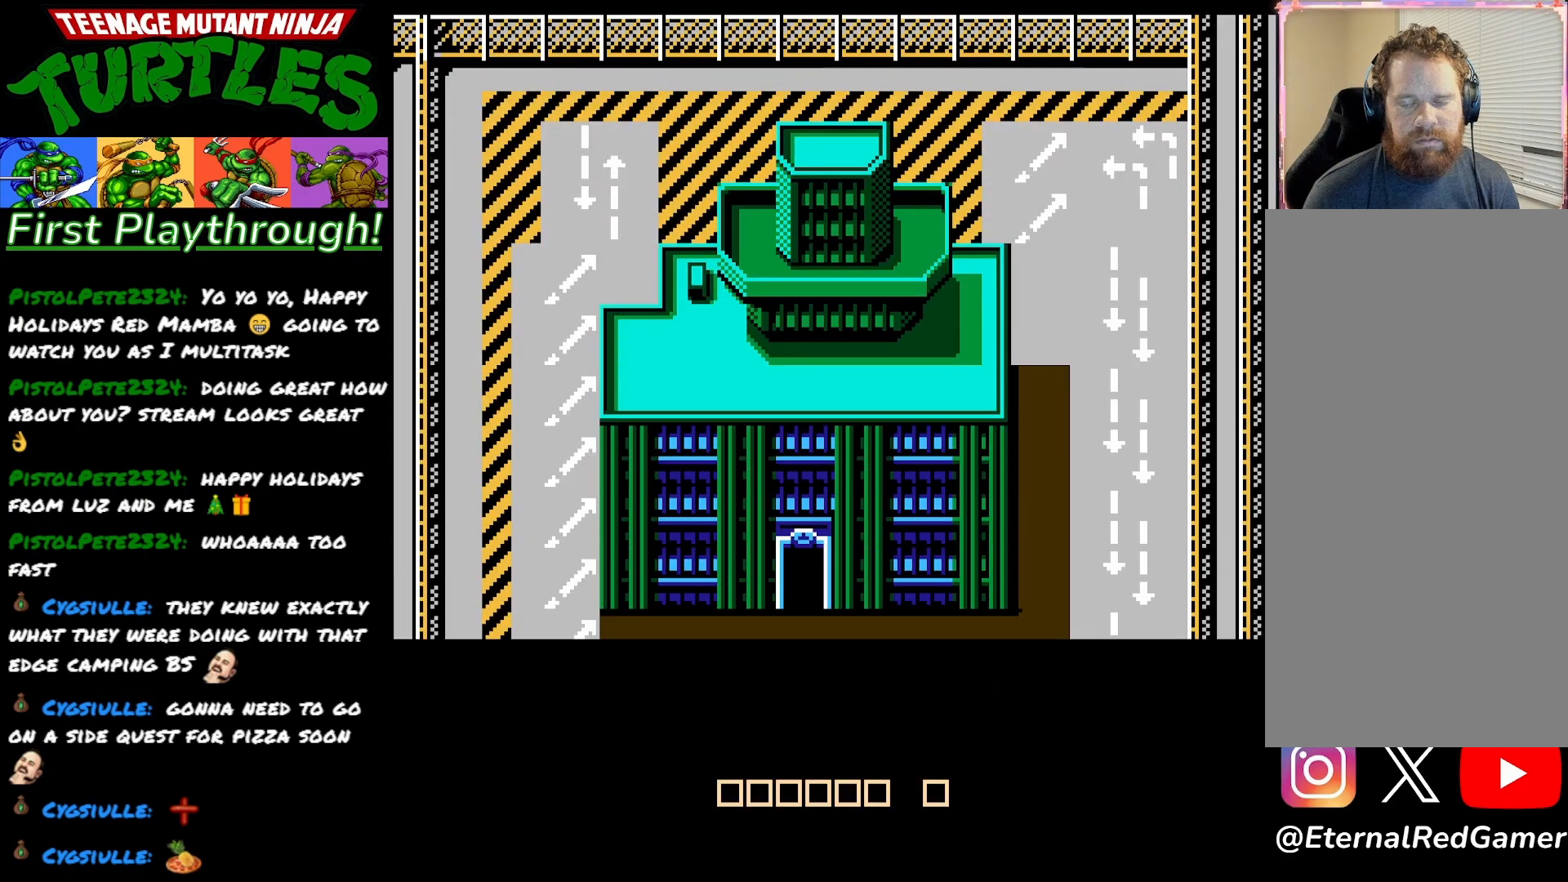
{"buttons": ["DPAD_UP"], "right_stick": "center", "events": [[433, "DPAD_UP", "down"]]}
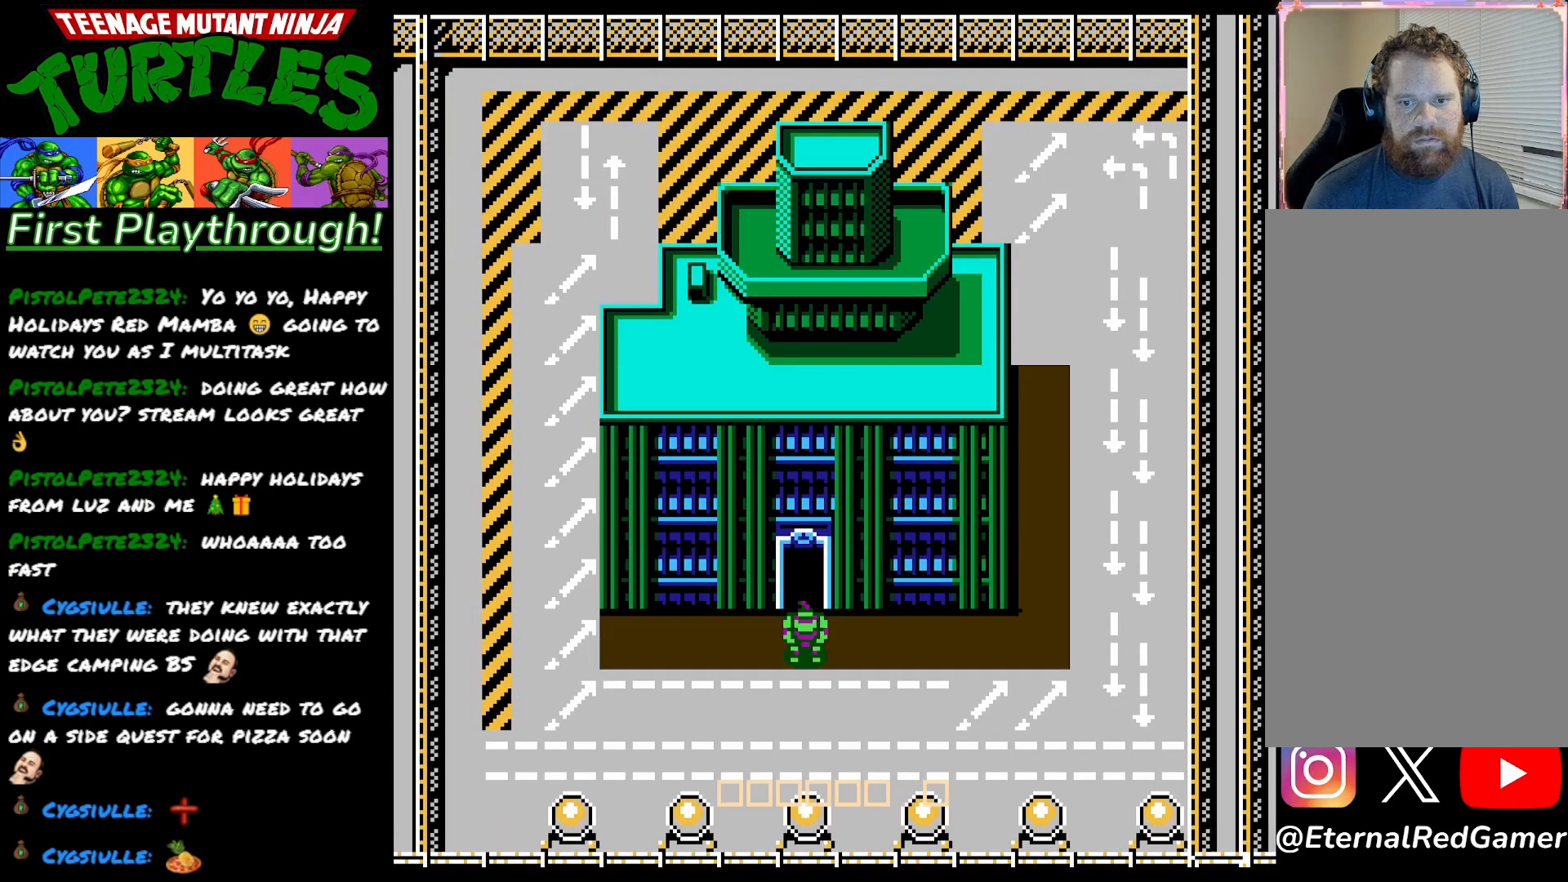
{"buttons": [], "right_stick": "center", "events": [[417, "DPAD_UP", "up"]]}
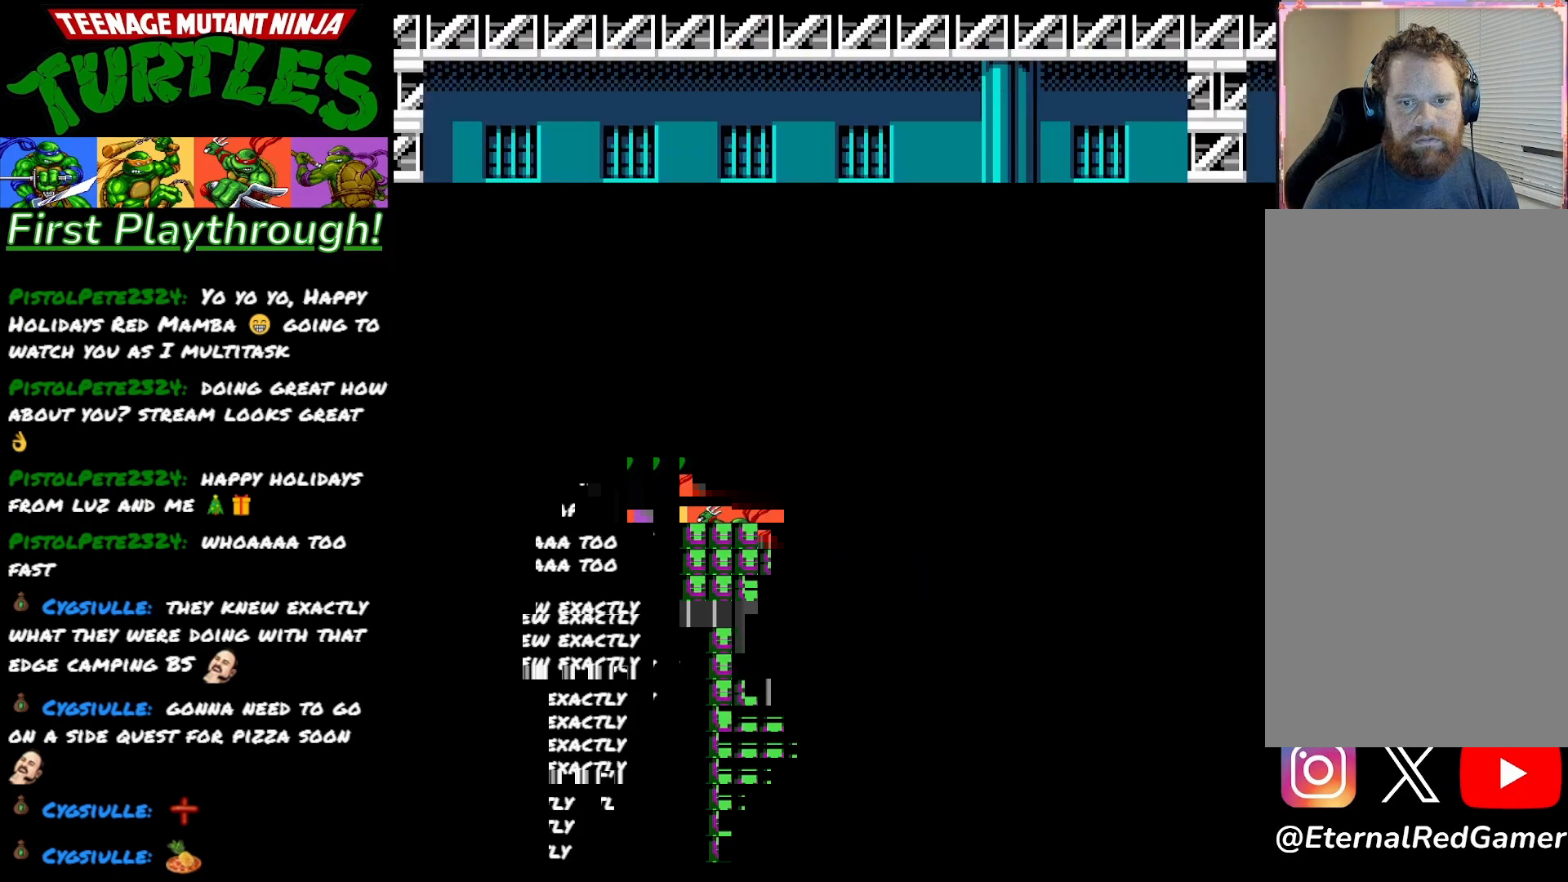
{"buttons": [], "right_stick": "center", "events": [[150, "DPAD_UP", "down"], [217, "DPAD_UP", "up"]]}
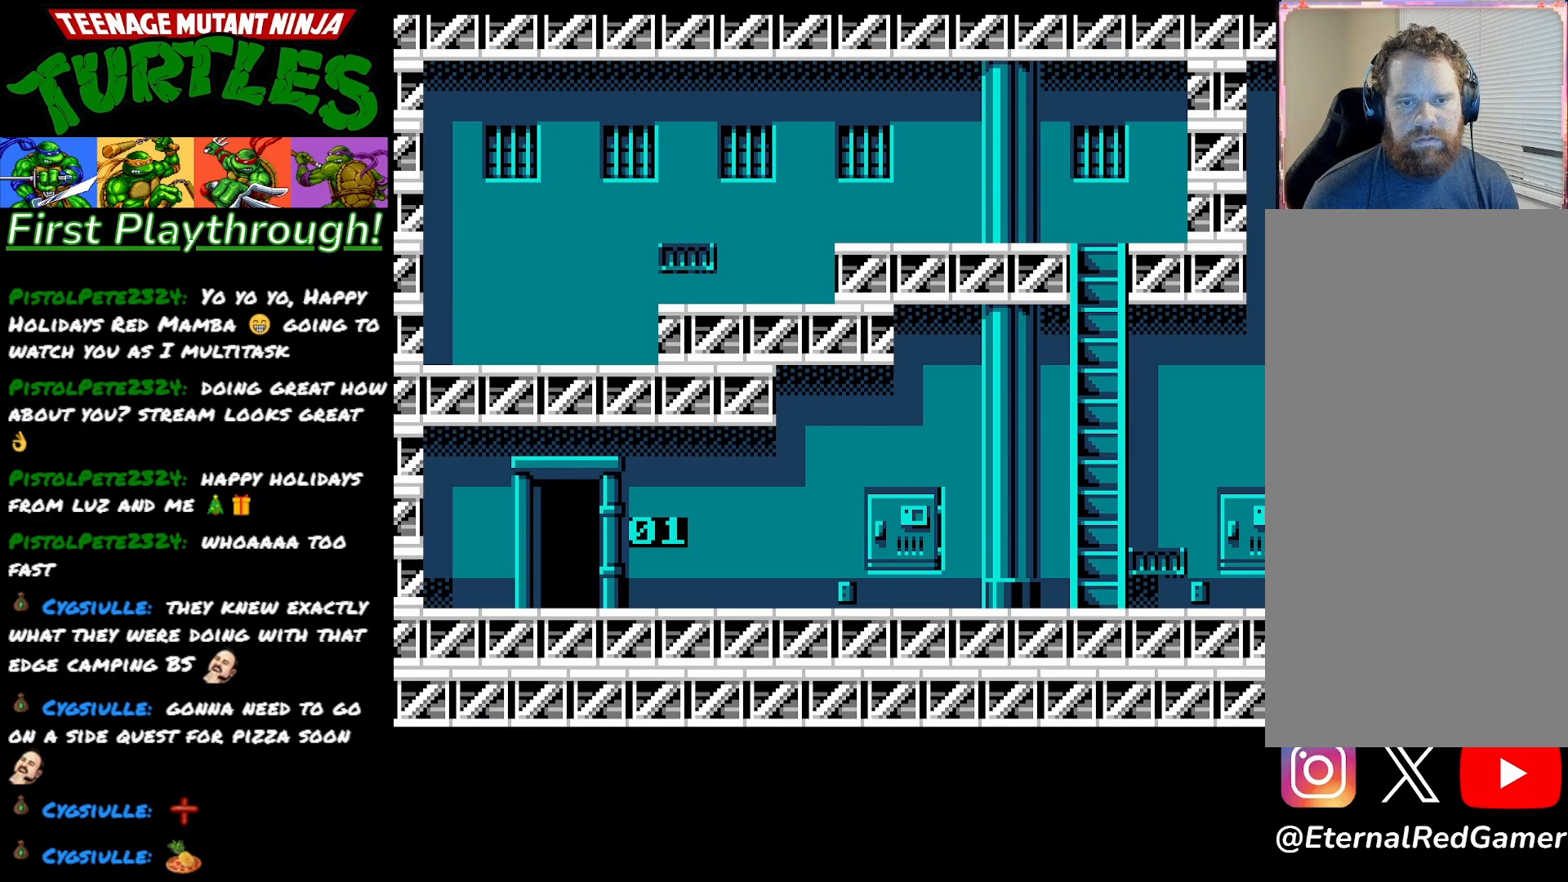
{"buttons": [], "right_stick": "center", "events": []}
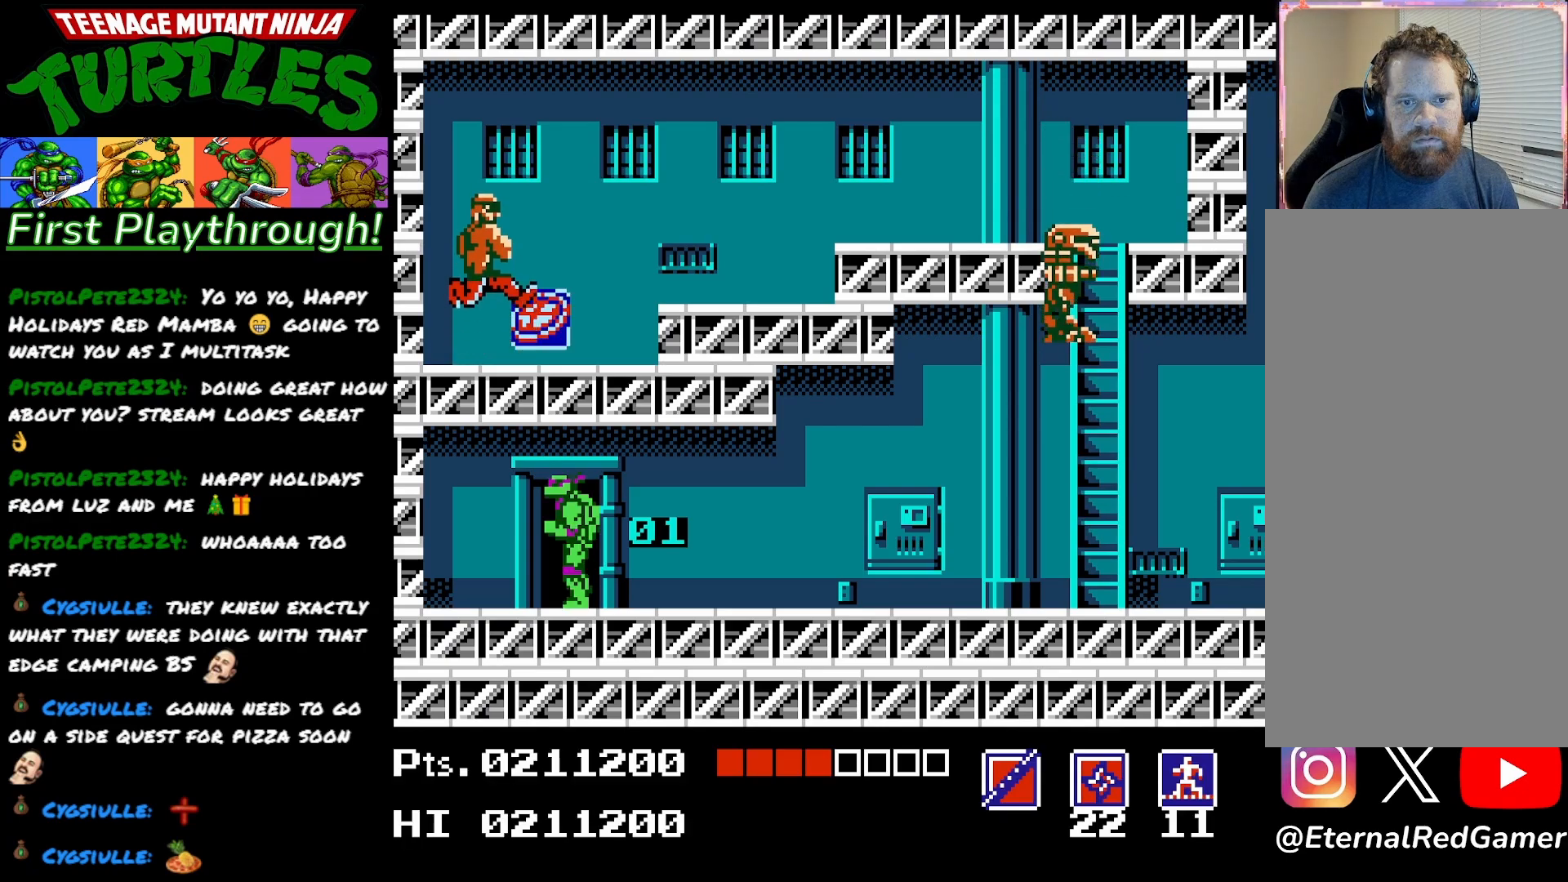
{"buttons": [], "right_stick": "center", "events": [[167, "DPAD_LEFT", "down"], [500, "DPAD_LEFT", "up"]]}
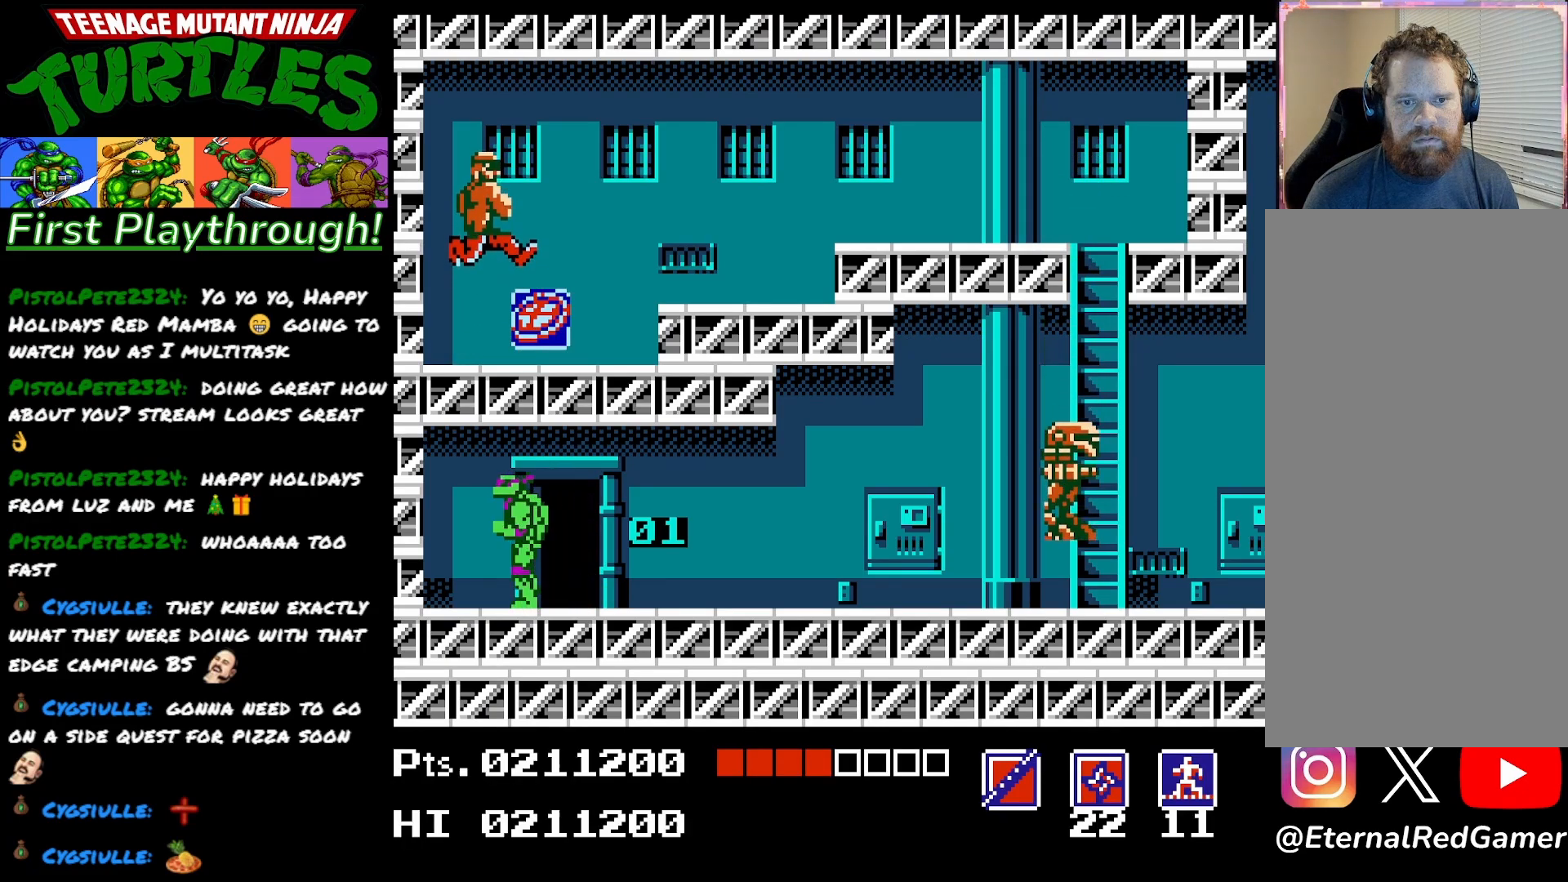
{"buttons": ["DPAD_RIGHT"], "right_stick": "center", "events": [[83, "DPAD_RIGHT", "down"]]}
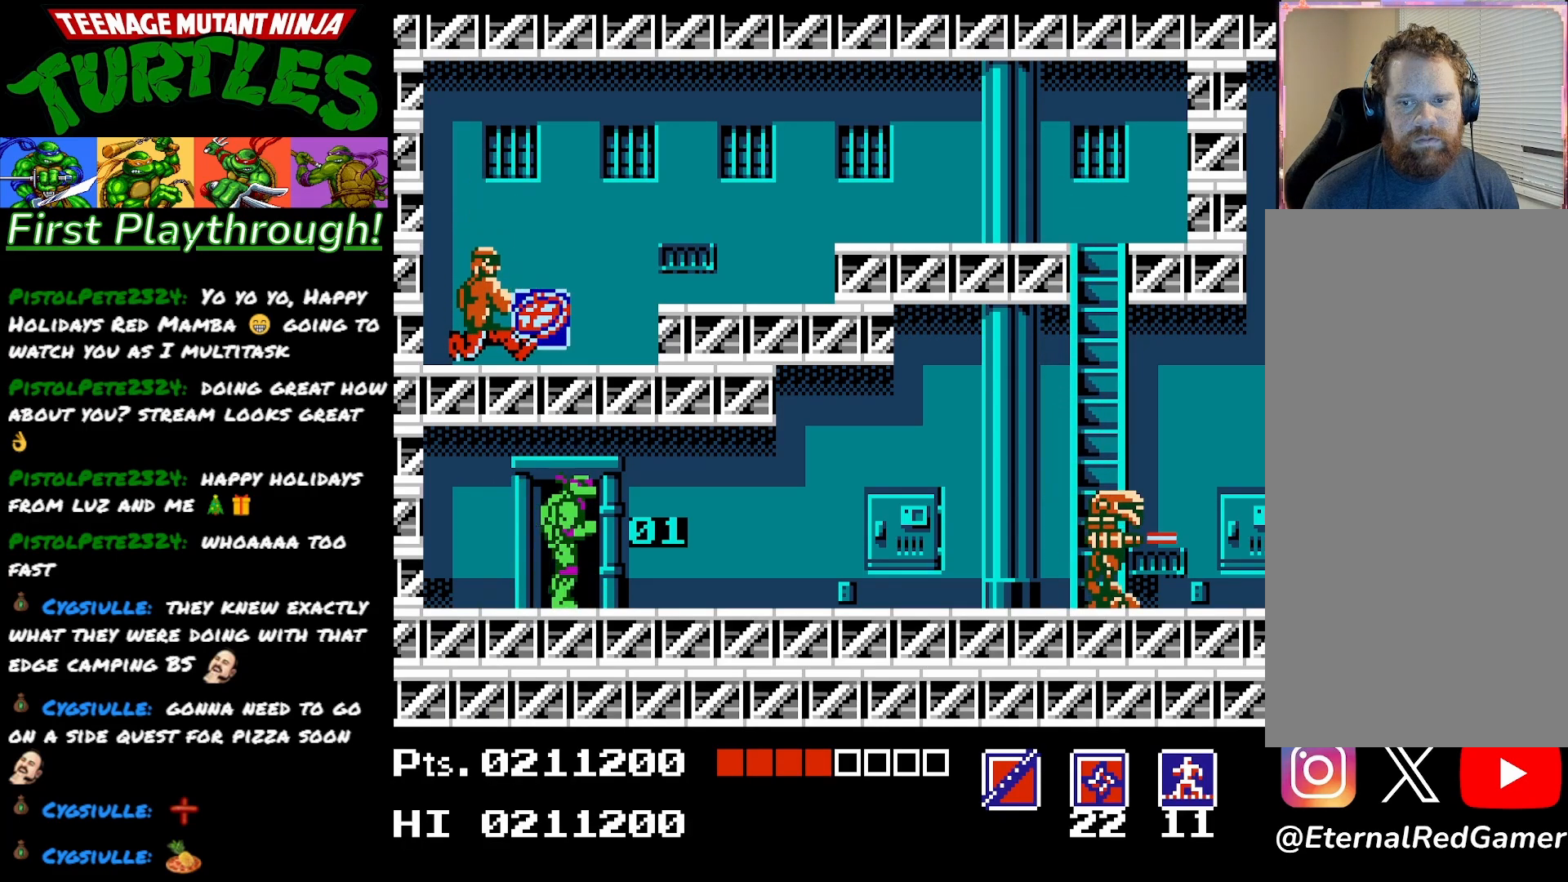
{"buttons": ["DPAD_RIGHT"], "right_stick": "center", "events": []}
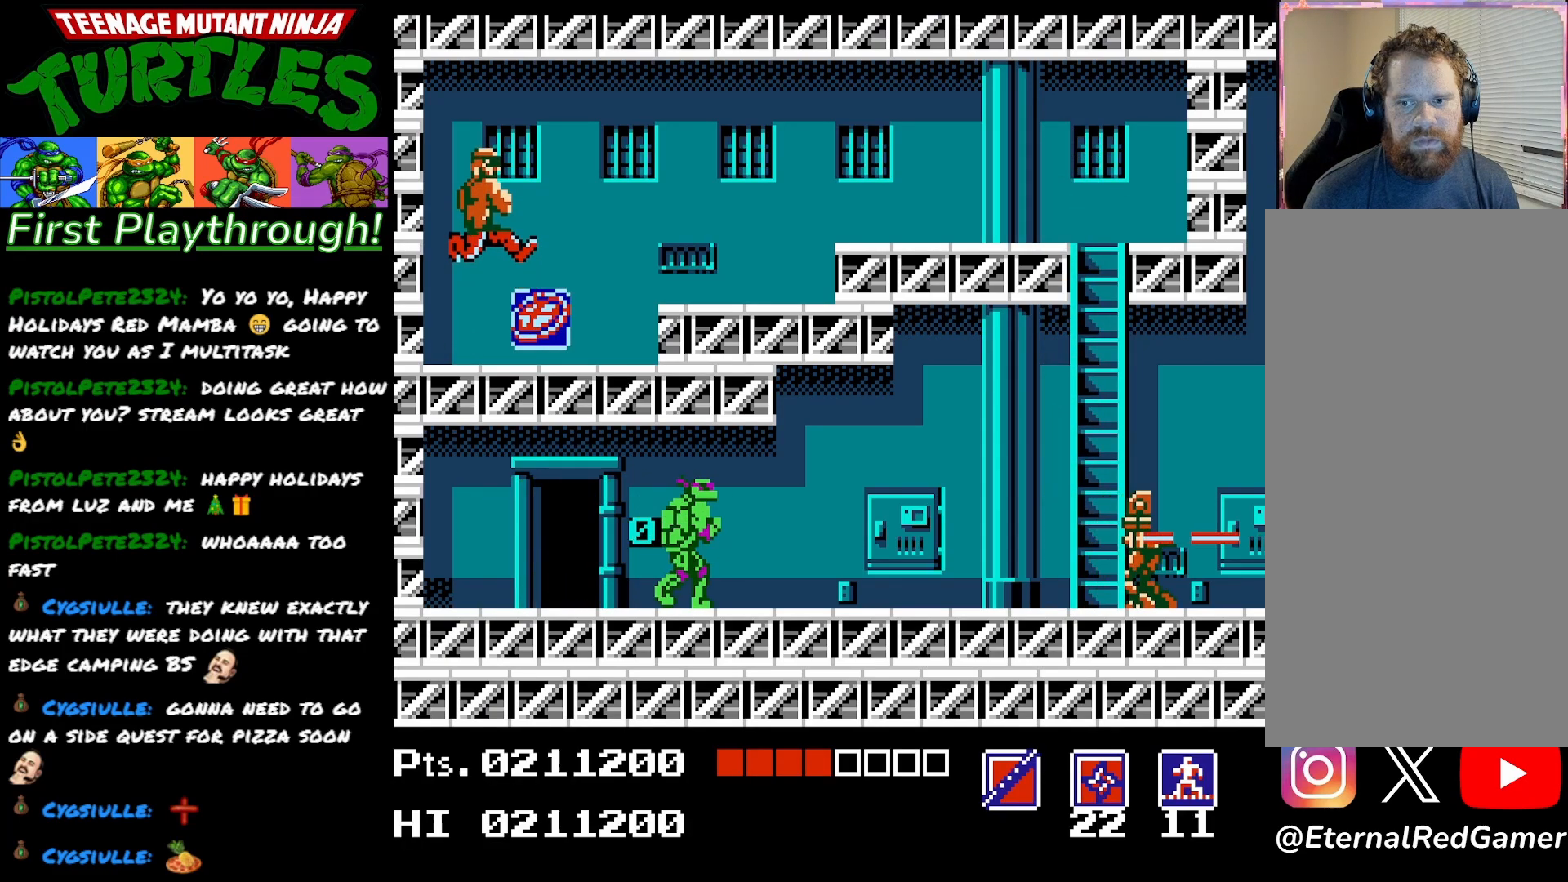
{"buttons": ["DPAD_RIGHT"], "right_stick": "center", "events": []}
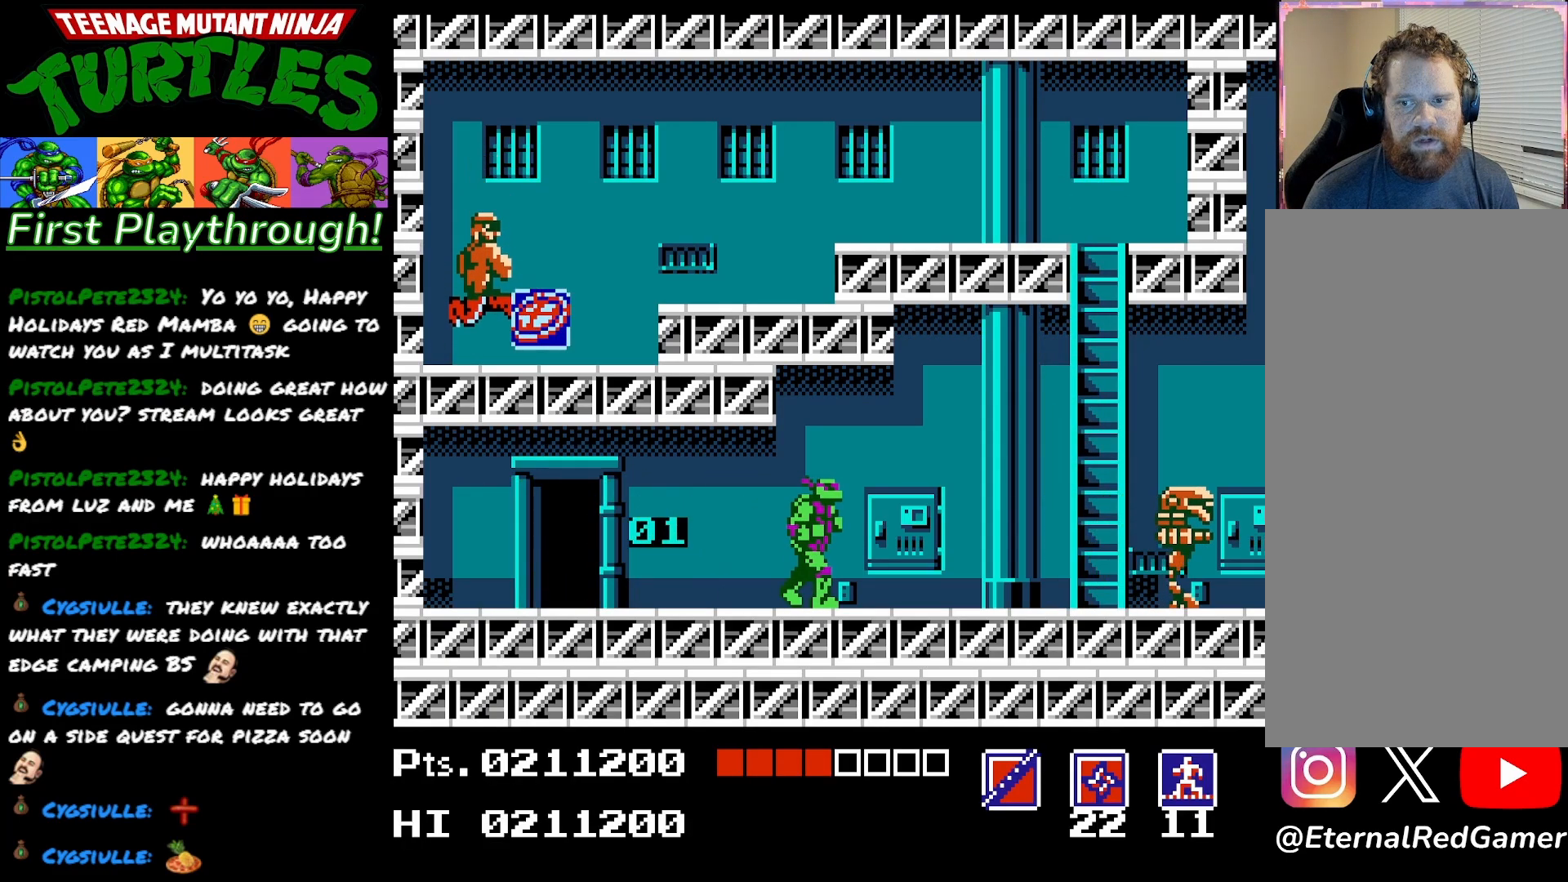
{"buttons": ["DPAD_RIGHT"], "right_stick": "center", "events": []}
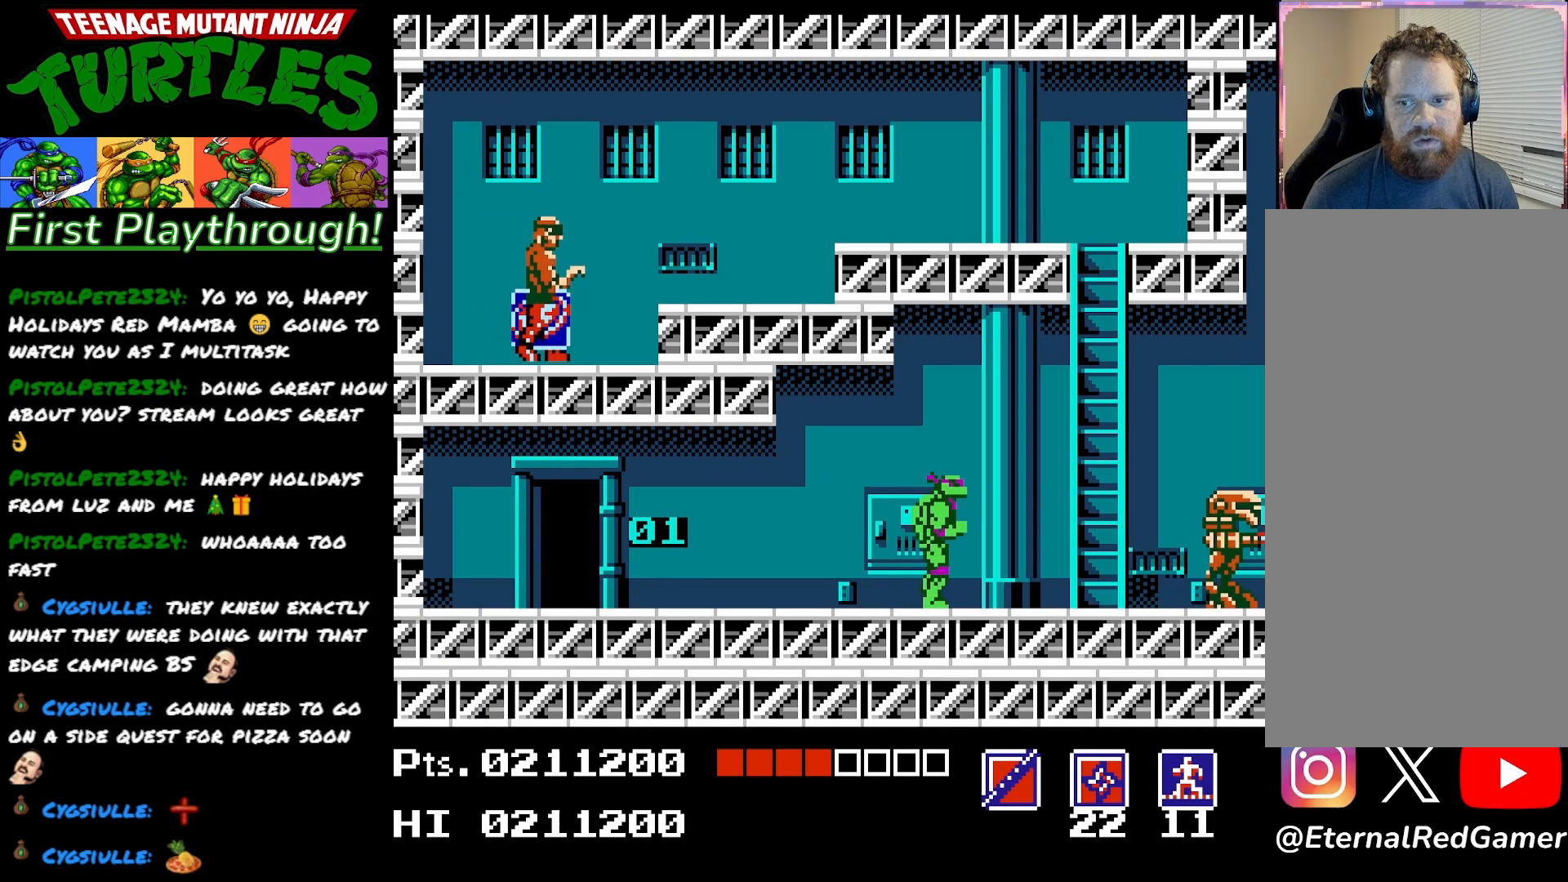
{"buttons": ["X", "DPAD_RIGHT"], "right_stick": "center", "events": [[433, "X", "down"]]}
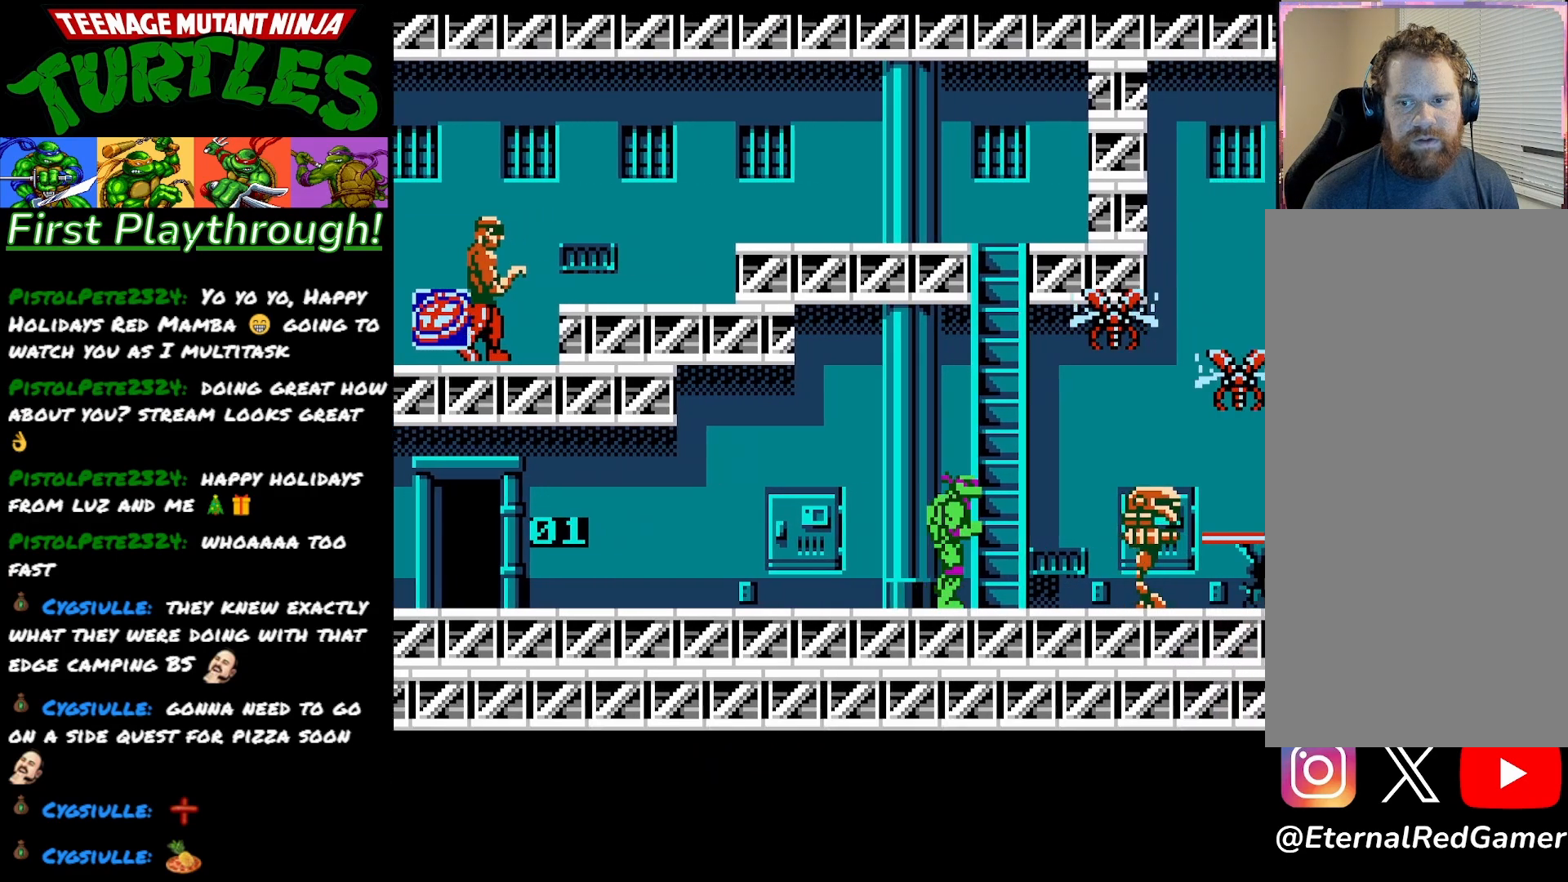
{"buttons": ["DPAD_RIGHT"], "right_stick": "center", "events": [[67, "X", "up"], [133, "X", "down"], [250, "X", "up"], [350, "X", "down"], [450, "X", "up"]]}
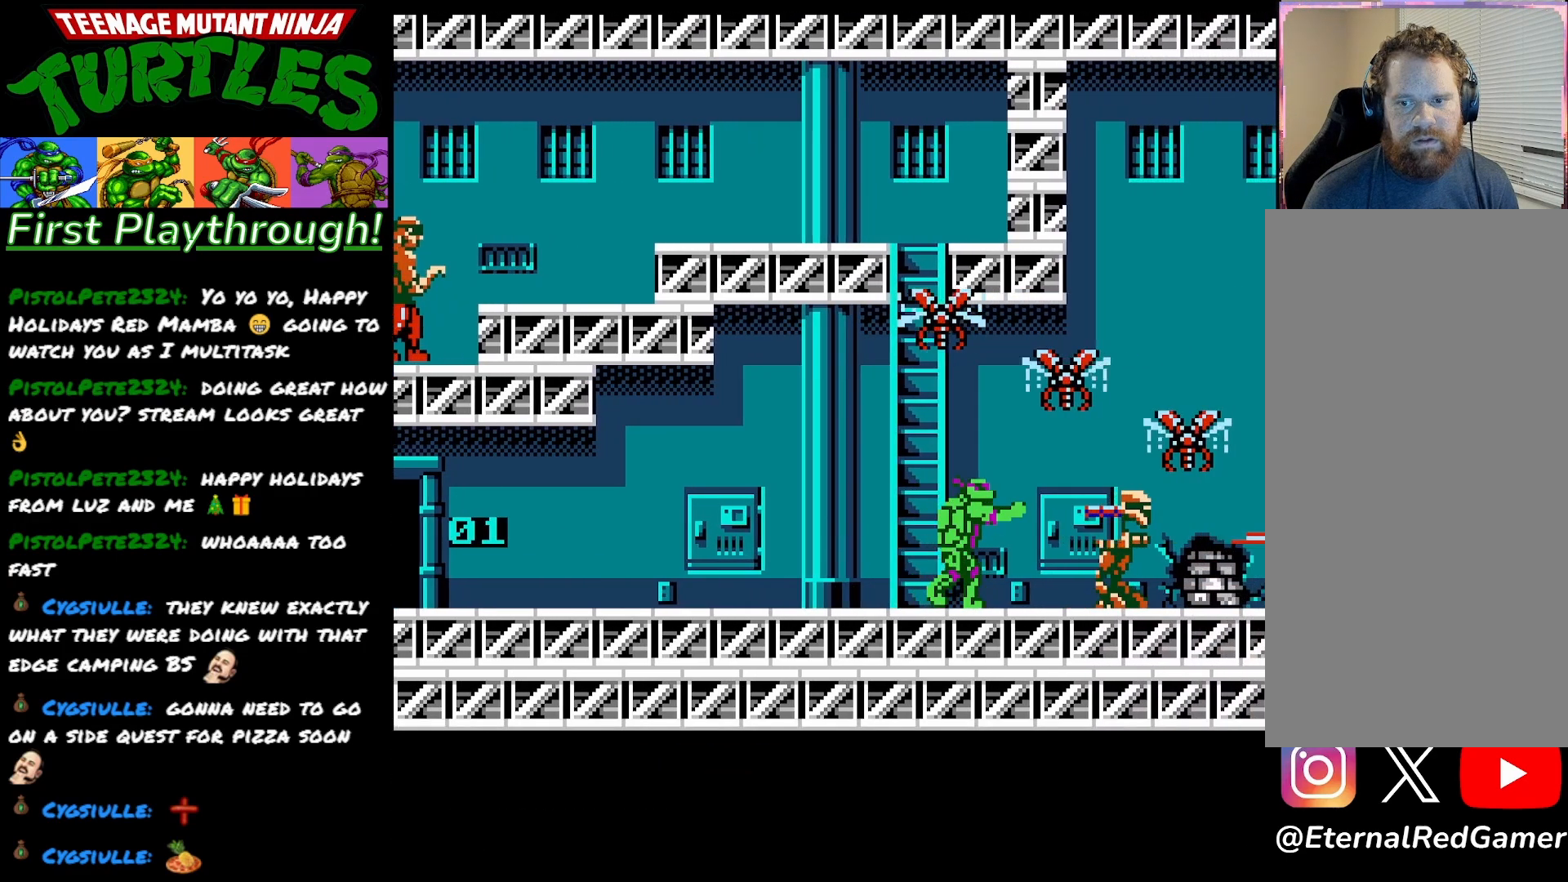
{"buttons": [], "right_stick": "center", "events": [[33, "X", "down"], [133, "X", "up"], [200, "X", "down"], [317, "DPAD_RIGHT", "up"], [317, "X", "up"], [383, "X", "down"], [500, "X", "up"]]}
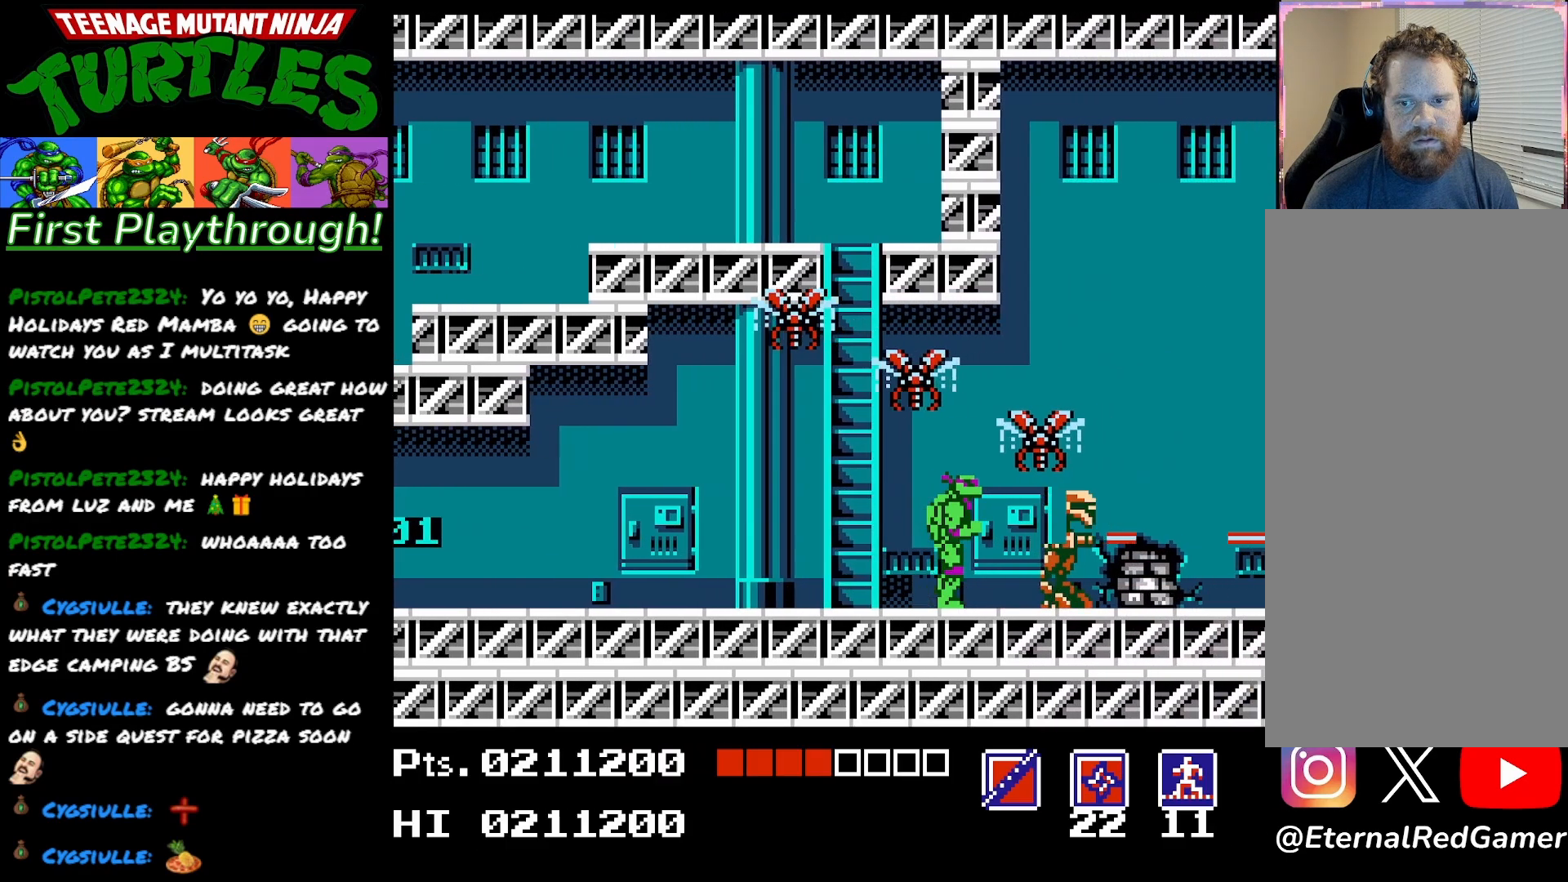
{"buttons": ["X", "DPAD_UP"], "right_stick": "center", "events": [[50, "X", "down"], [133, "DPAD_UP", "down"], [133, "X", "up"], [200, "X", "down"], [333, "X", "up"], [383, "X", "down"]]}
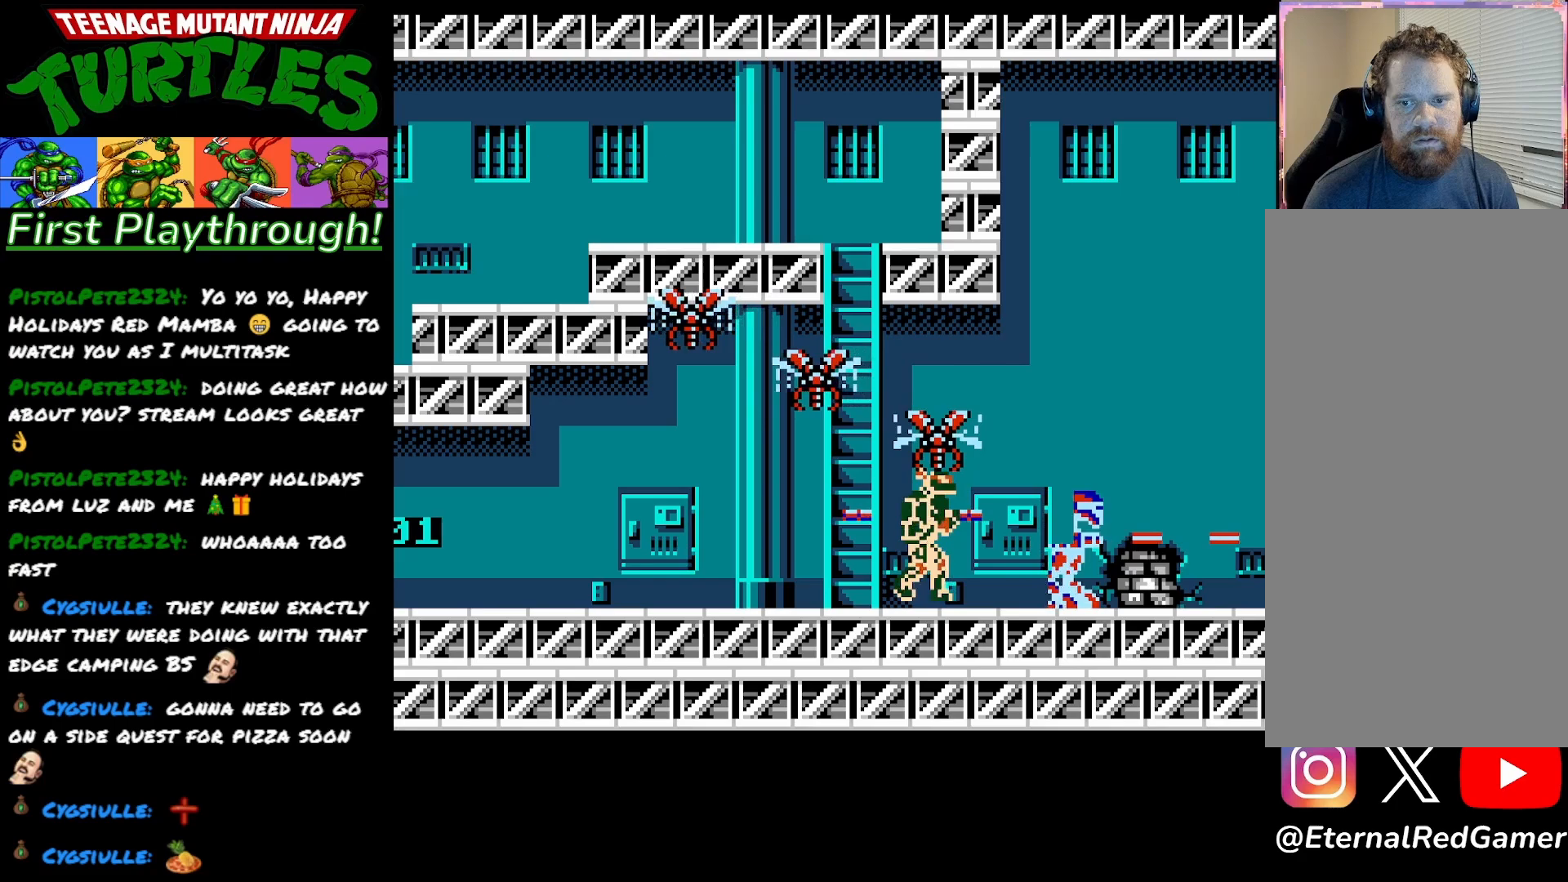
{"buttons": ["DPAD_RIGHT"], "right_stick": "center", "events": [[17, "X", "up"], [67, "DPAD_UP", "up"], [67, "X", "down"], [200, "X", "up"], [500, "DPAD_RIGHT", "down"]]}
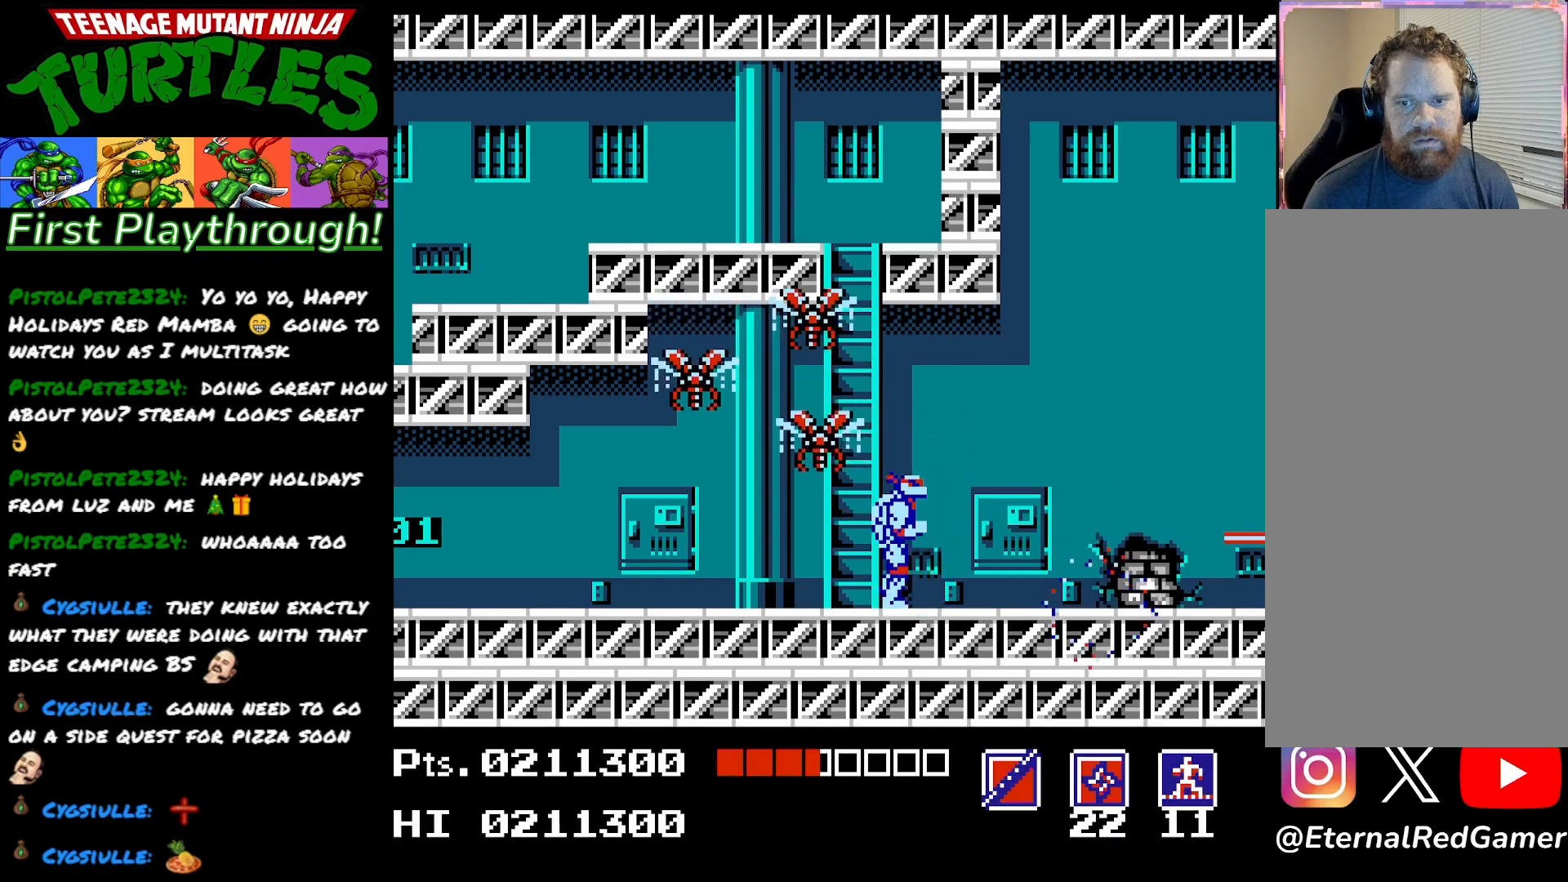
{"buttons": ["DPAD_LEFT"], "right_stick": "center", "events": [[133, "DPAD_RIGHT", "up"], [217, "DPAD_LEFT", "down"]]}
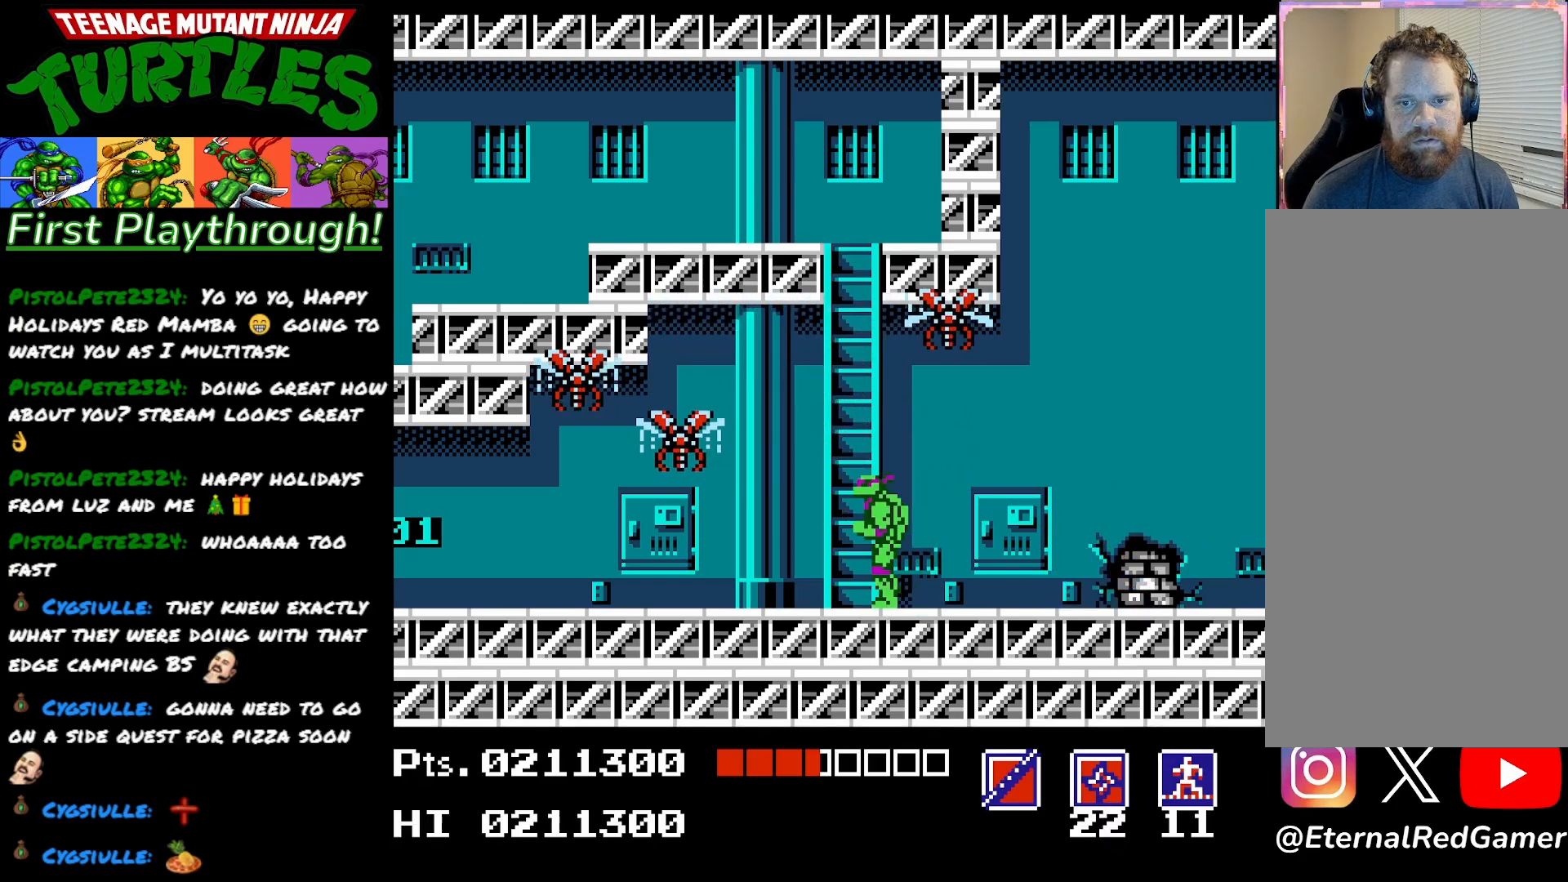
{"buttons": [], "right_stick": "center", "events": [[50, "DPAD_LEFT", "up"]]}
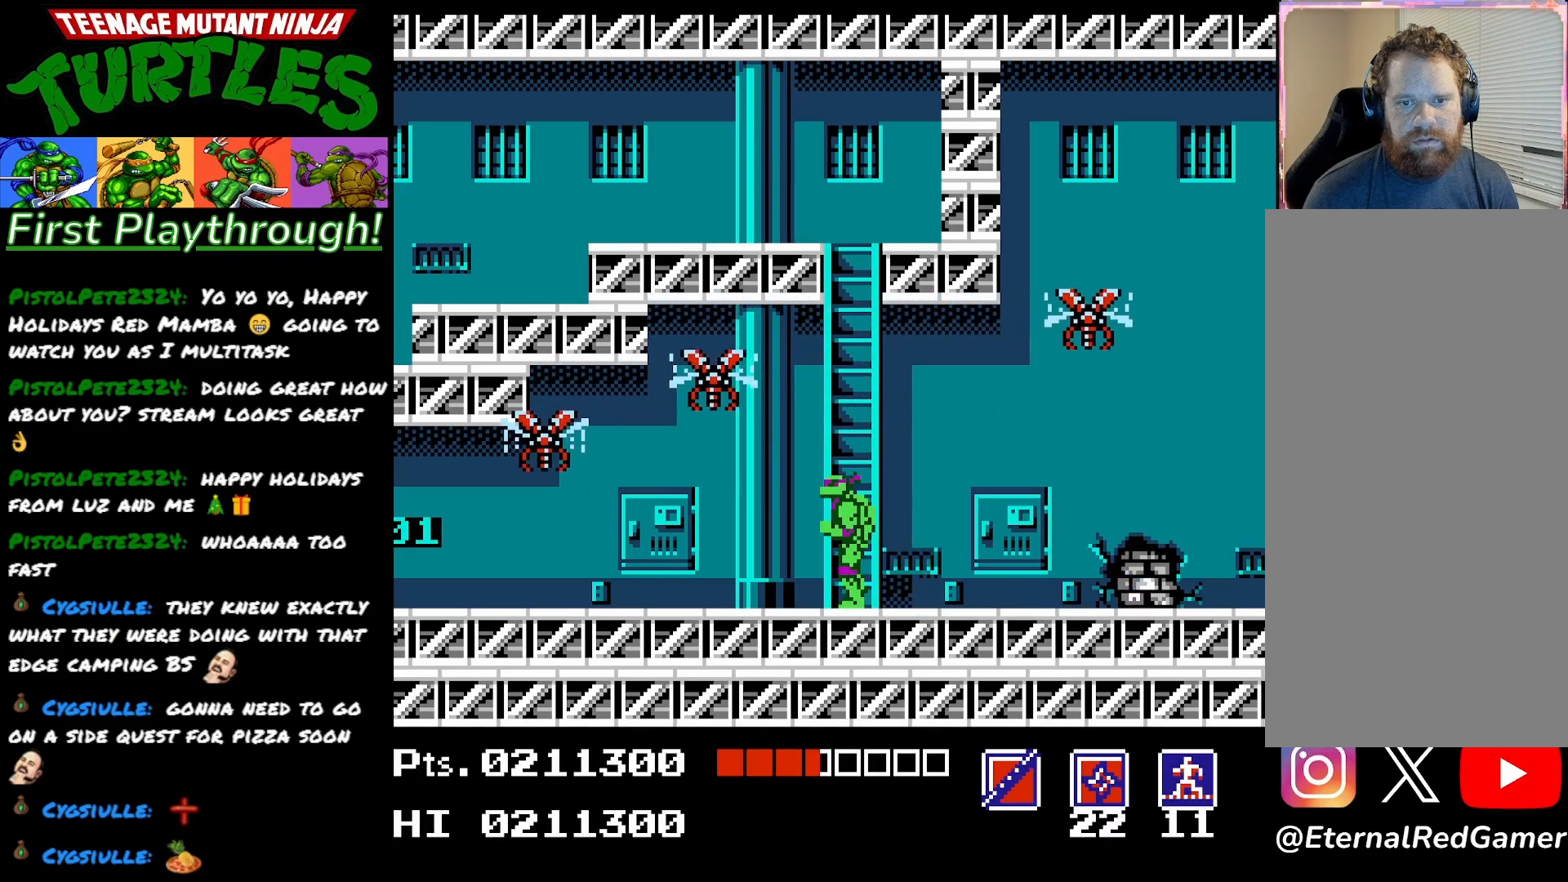
{"buttons": ["DPAD_UP"], "right_stick": "center", "events": [[100, "DPAD_UP", "down"], [117, "X", "down"], [250, "X", "up"]]}
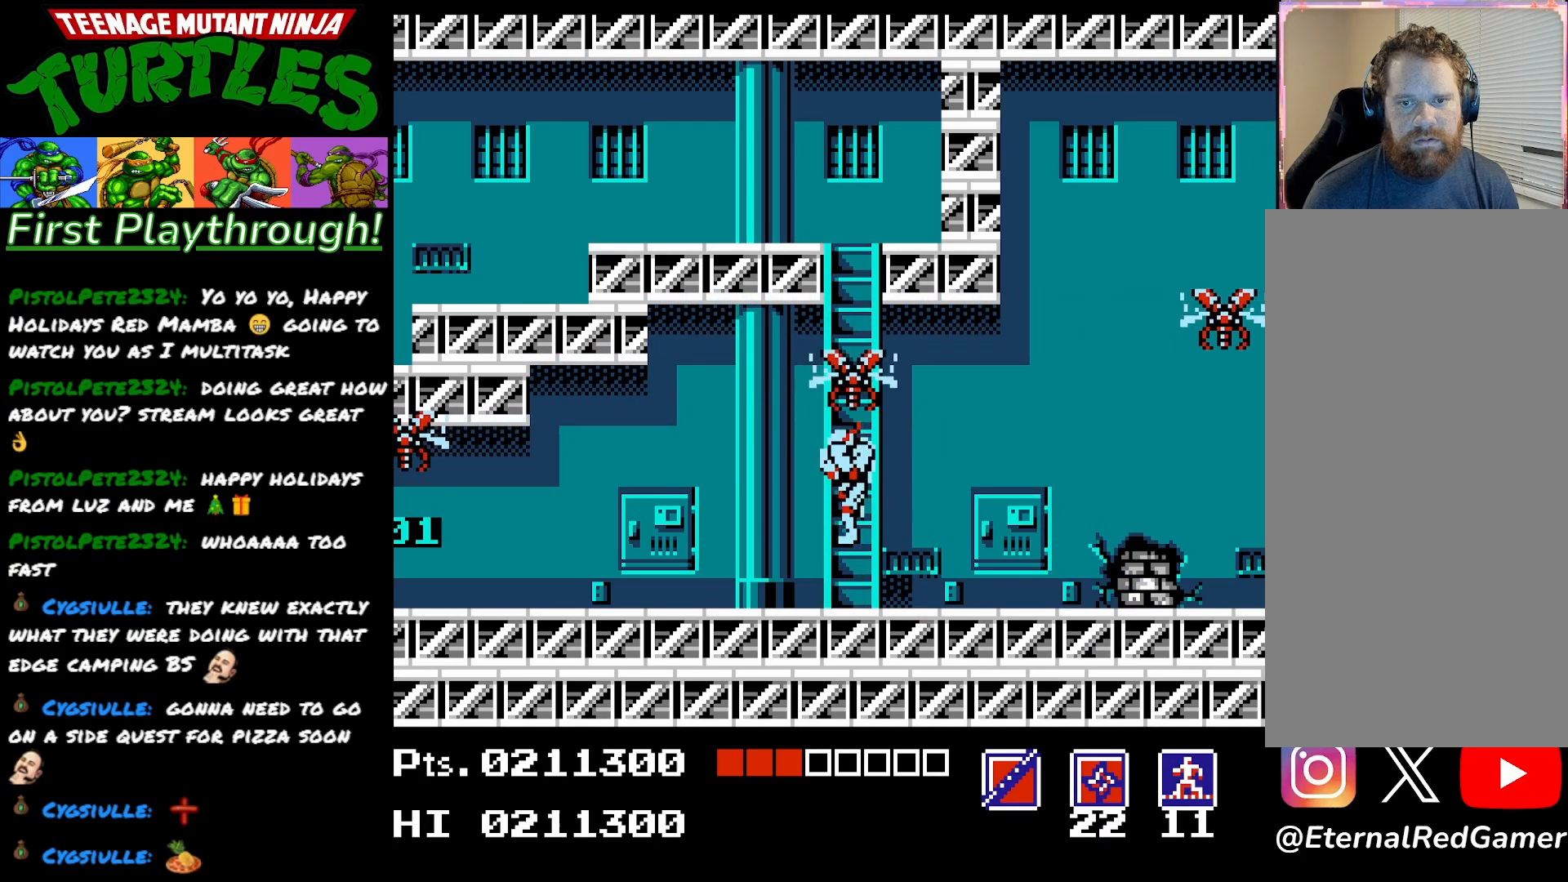
{"buttons": ["DPAD_LEFT"], "right_stick": "center", "events": [[133, "DPAD_UP", "up"], [200, "DPAD_DOWN", "down"], [450, "DPAD_DOWN", "up"], [450, "DPAD_LEFT", "down"]]}
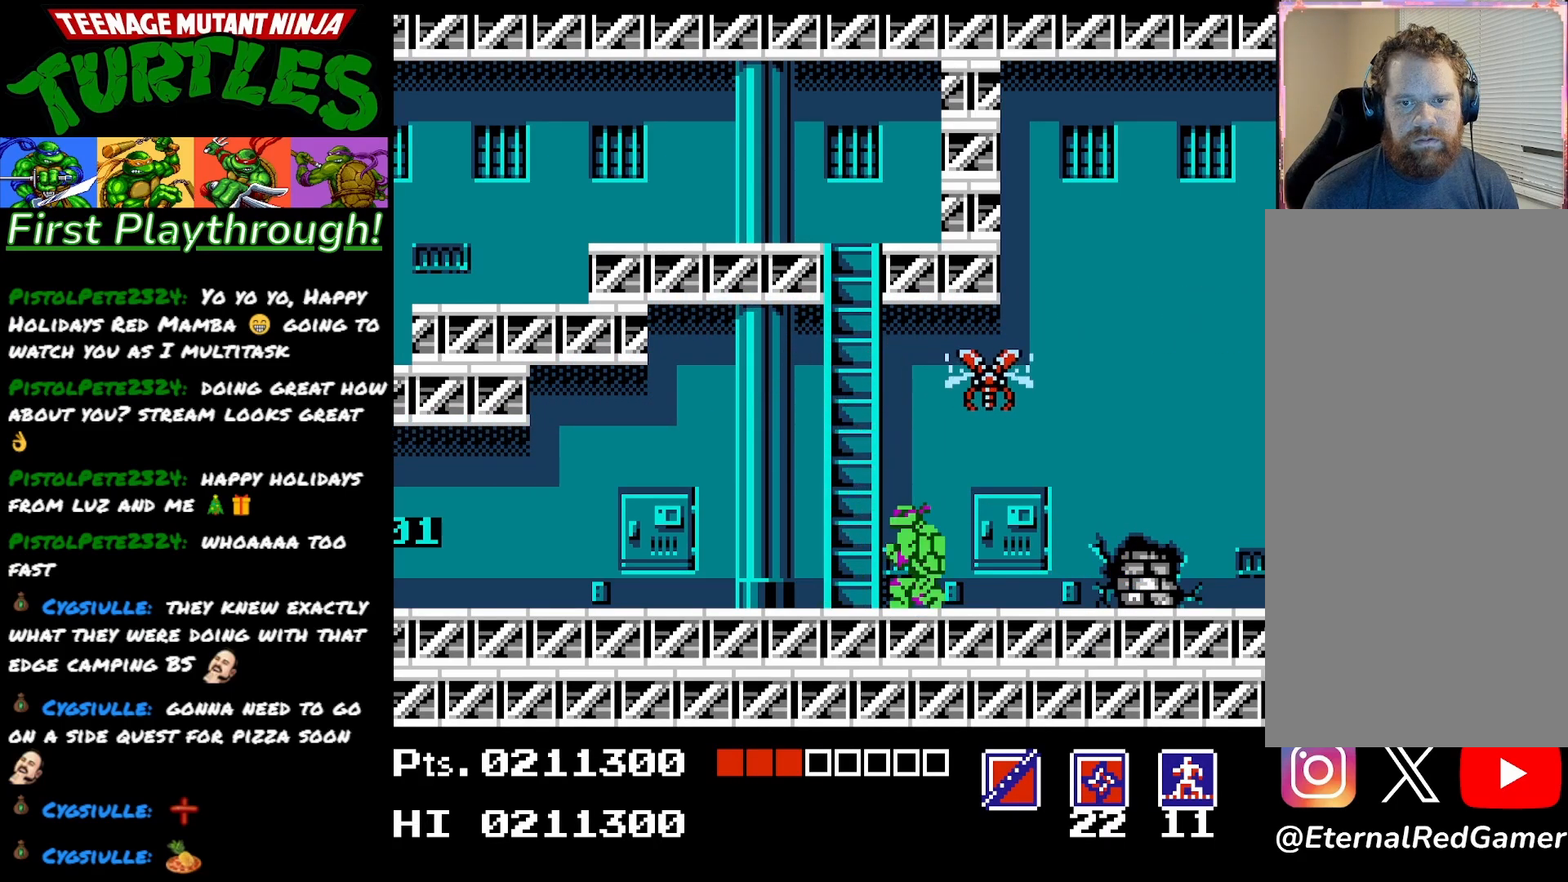
{"buttons": [], "right_stick": "center", "events": [[150, "DPAD_LEFT", "up"], [400, "DPAD_LEFT", "down"], [500, "DPAD_LEFT", "up"]]}
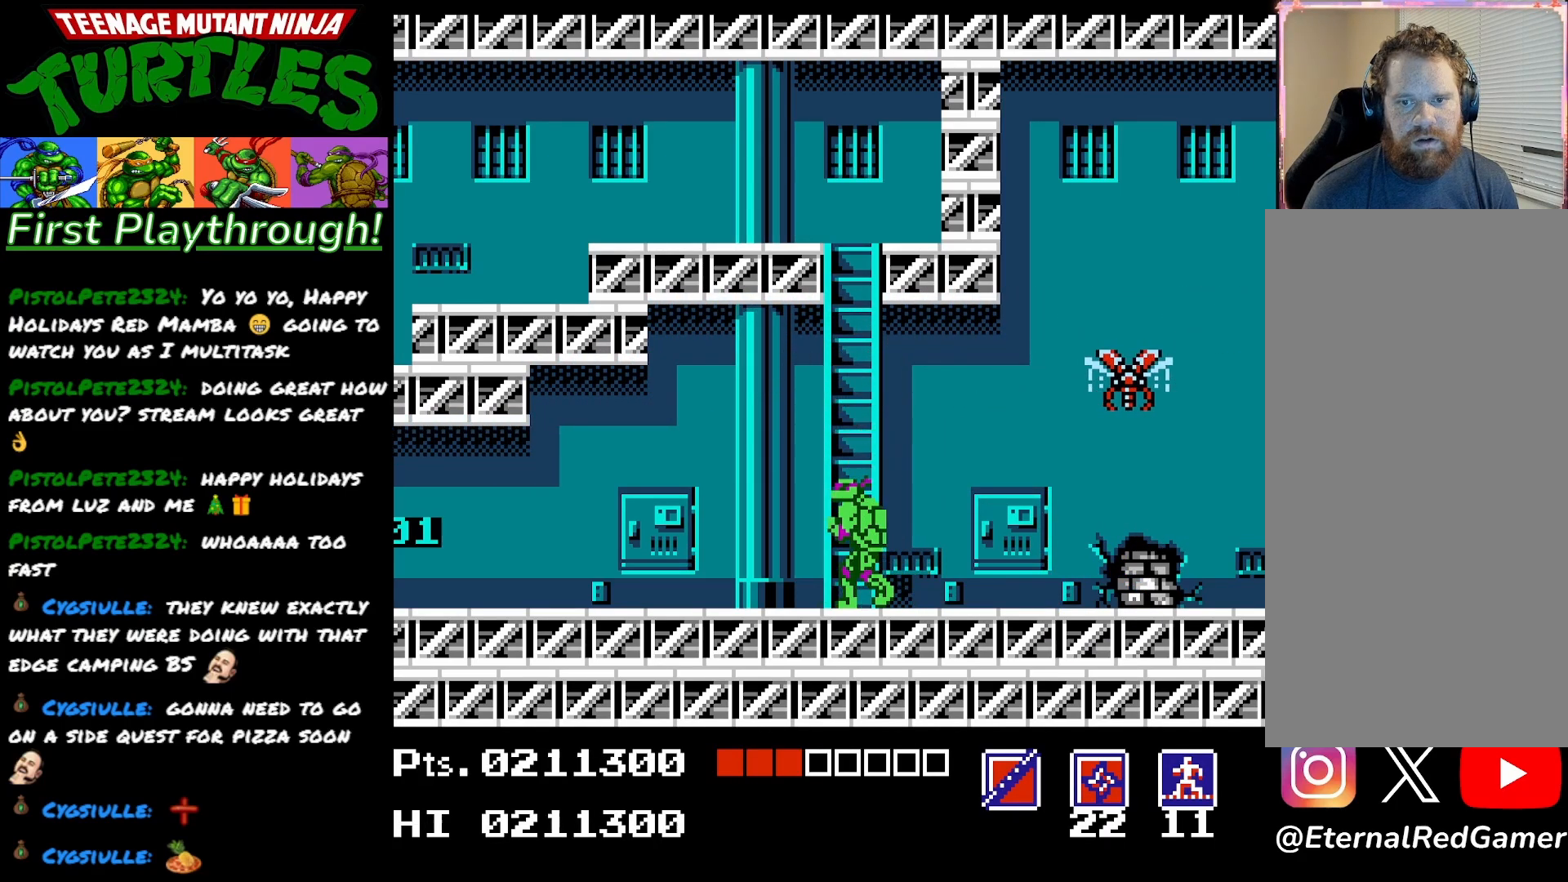
{"buttons": ["DPAD_UP"], "right_stick": "center", "events": [[267, "DPAD_UP", "down"]]}